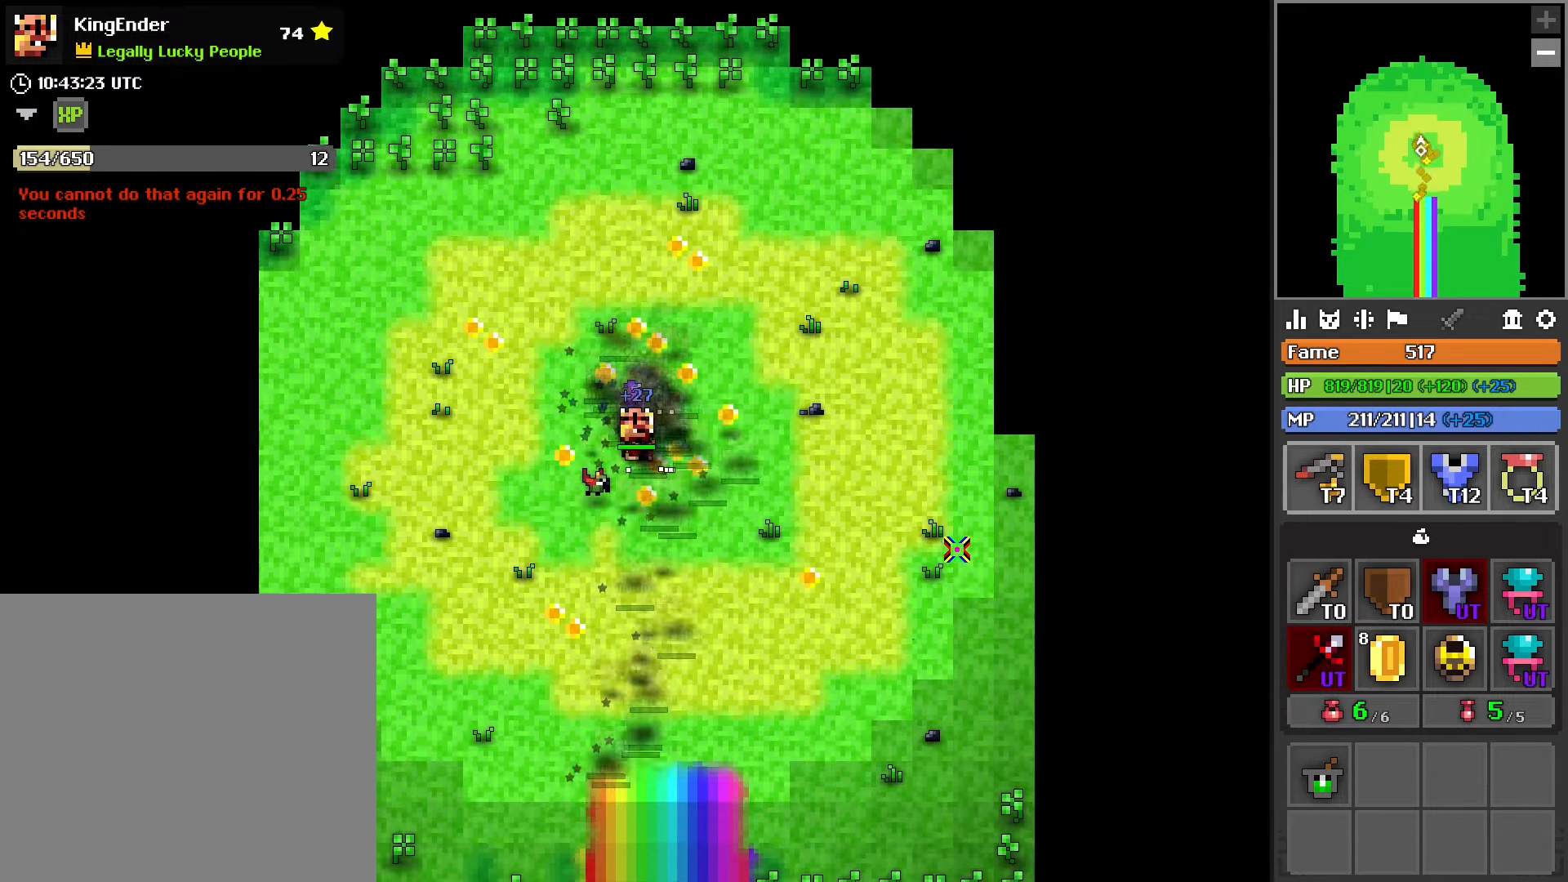
Gameplay with a controller (PlayStation layout); each line is a JSON object with the inputs held at the frame after it. "events" lists button and stick changes between this image and that frame as [ms after this image, input, new state], when the widget could be followed in between.
{"buttons": [], "left_stick": "down", "right_stick": "center", "events": []}
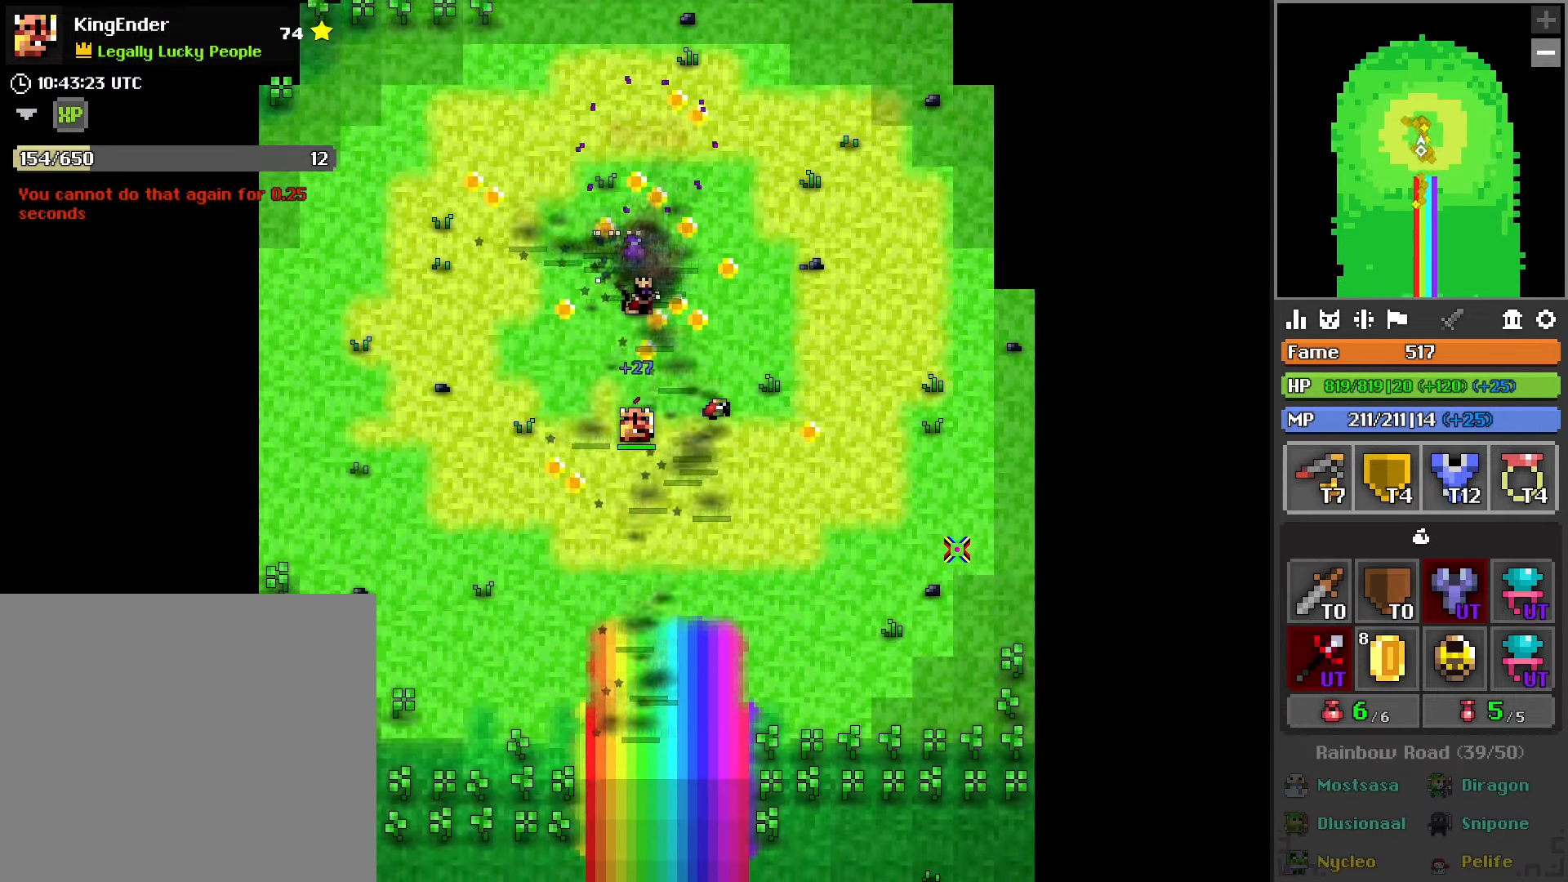
{"buttons": [], "left_stick": "down", "right_stick": "center", "events": []}
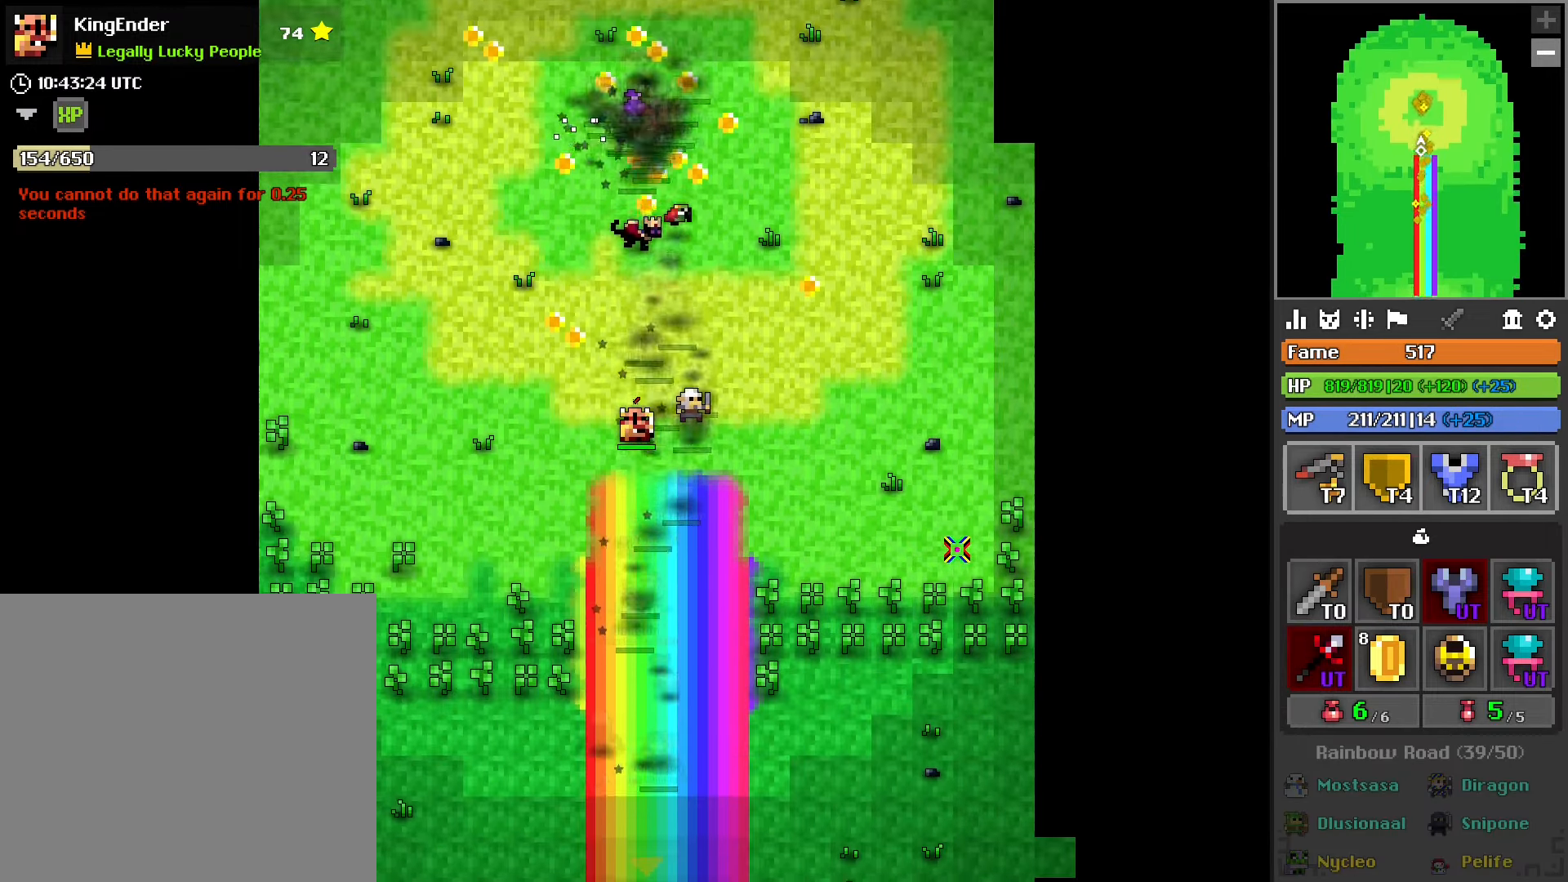
{"buttons": [], "left_stick": "down", "right_stick": "center", "events": []}
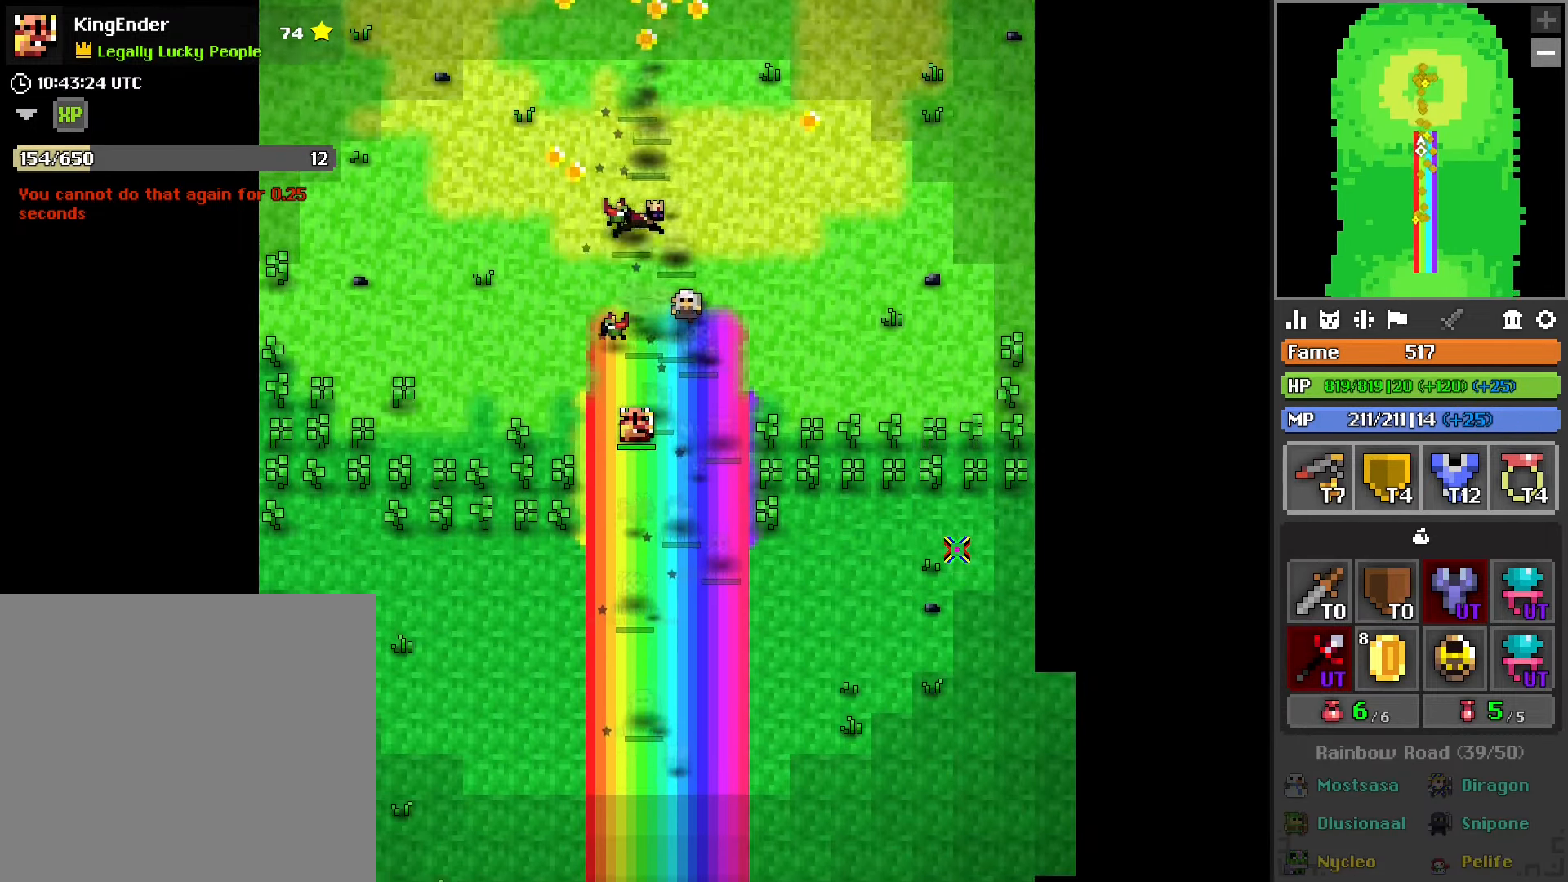
{"buttons": [], "left_stick": "down", "right_stick": "center", "events": []}
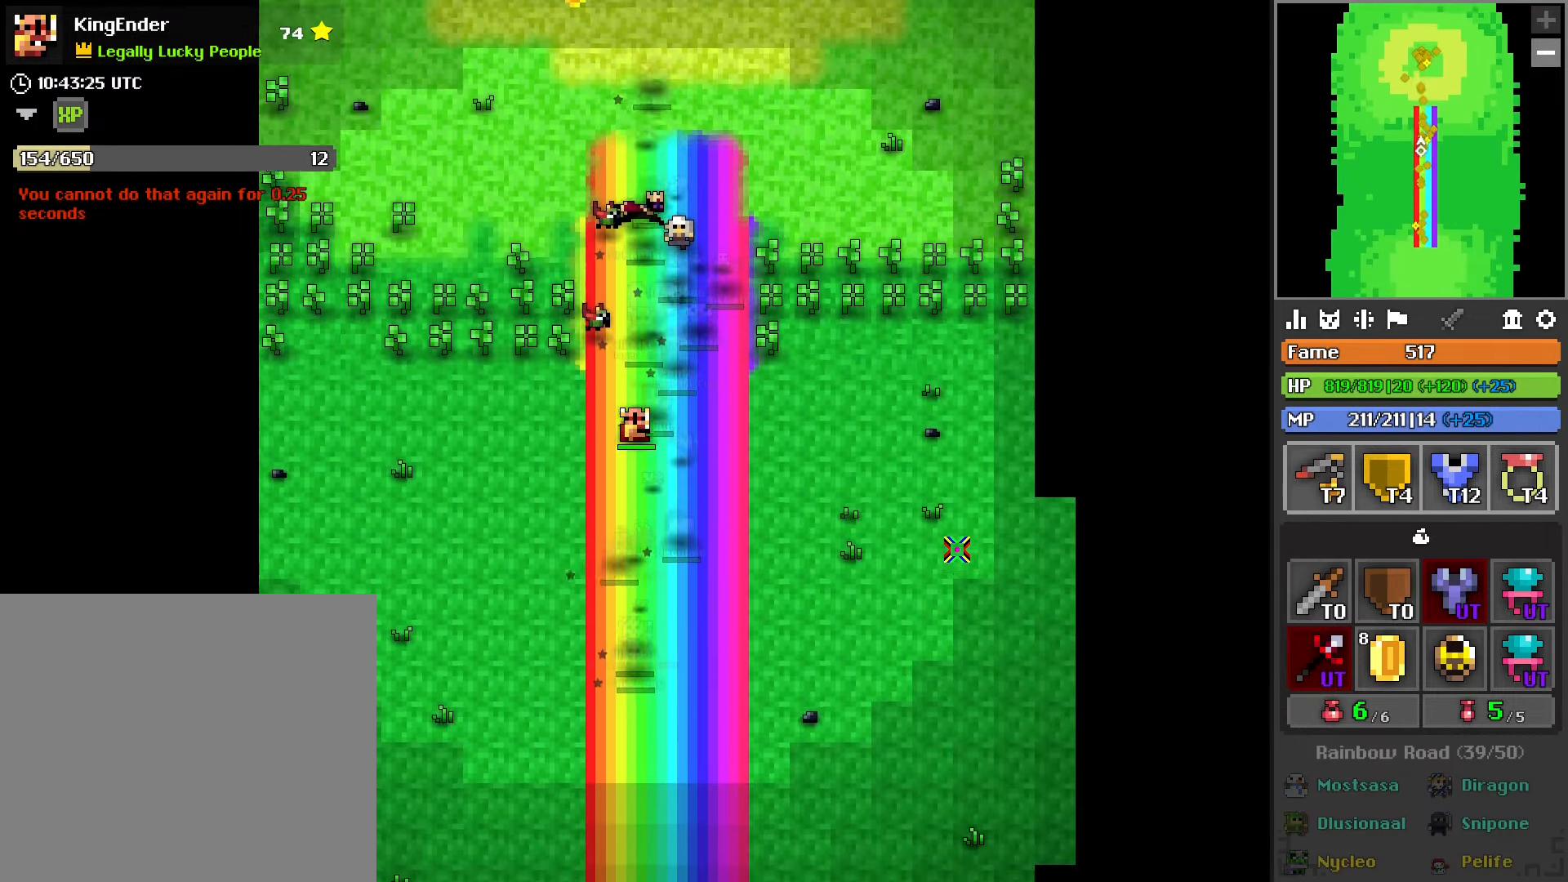
{"buttons": [], "left_stick": "down", "right_stick": "center", "events": []}
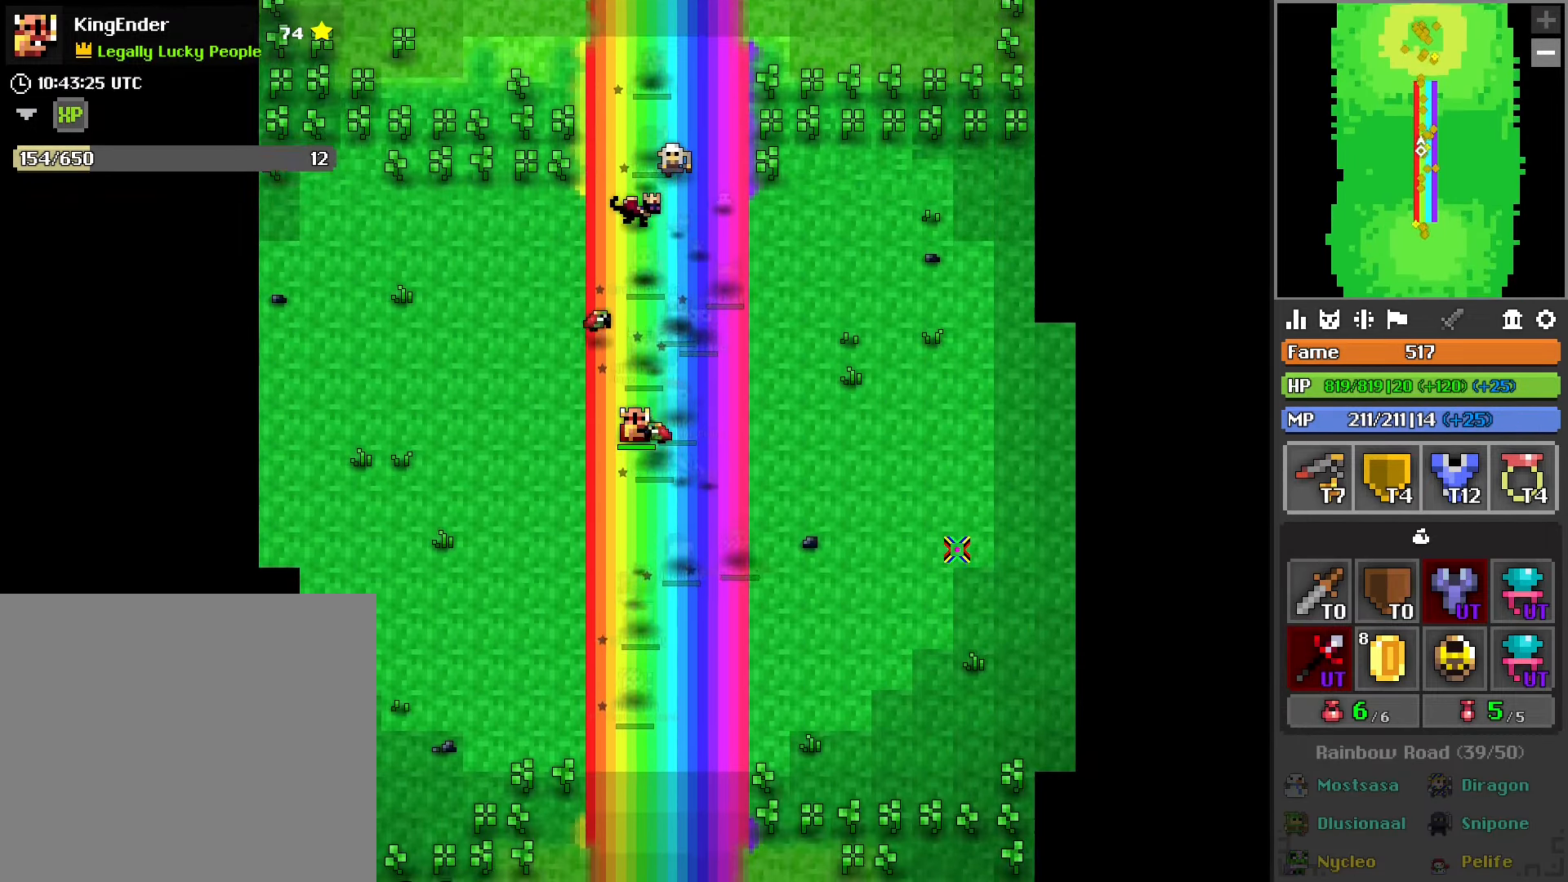
{"buttons": [], "left_stick": "down", "right_stick": "center", "events": []}
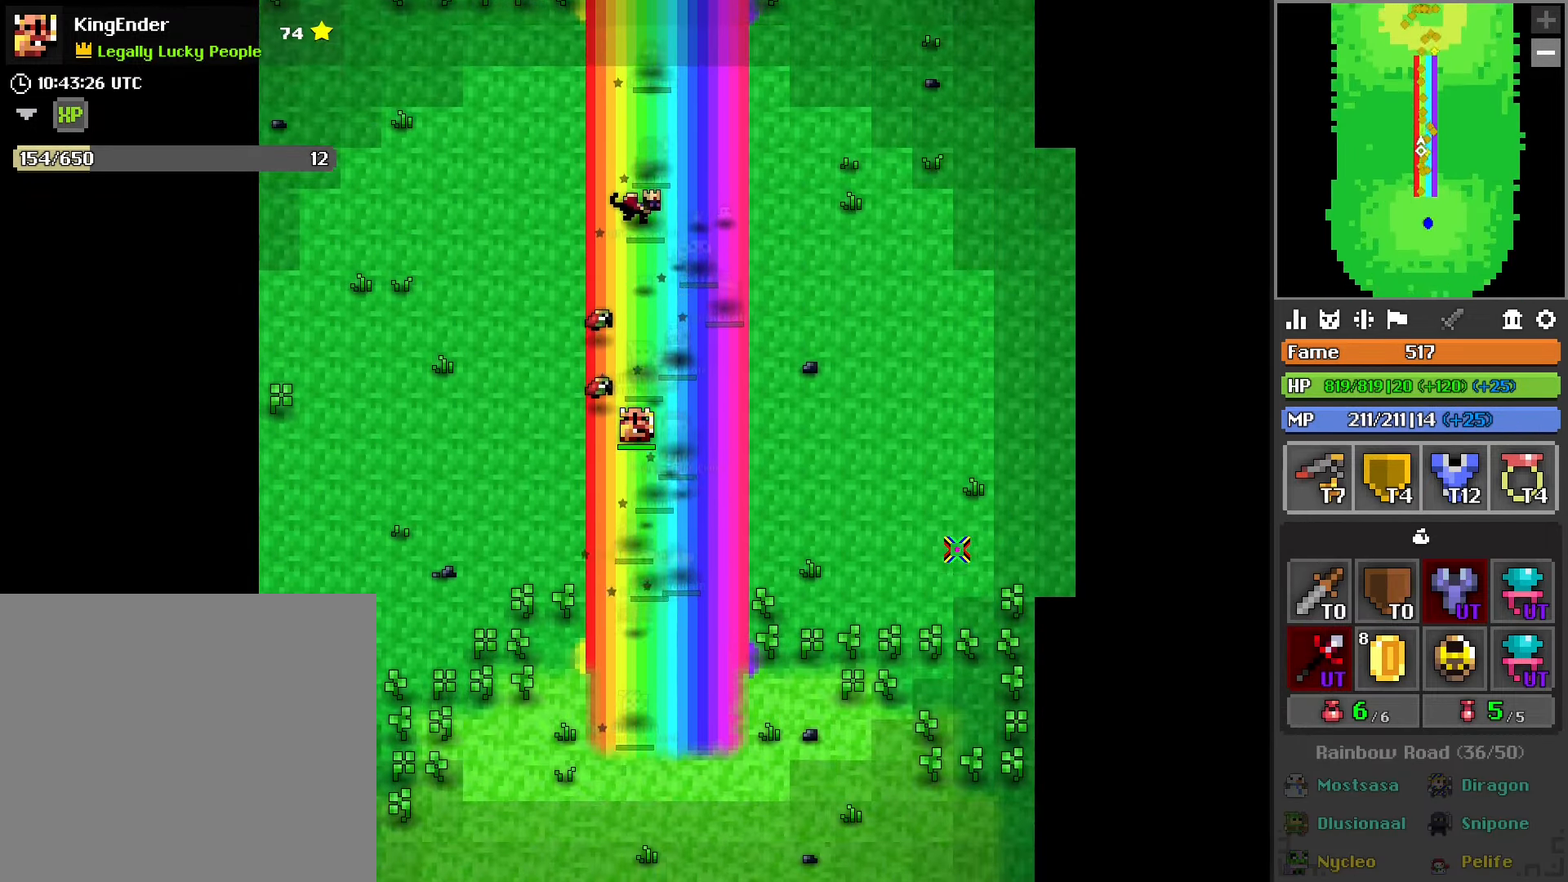
{"buttons": [], "left_stick": "down", "right_stick": "center", "events": []}
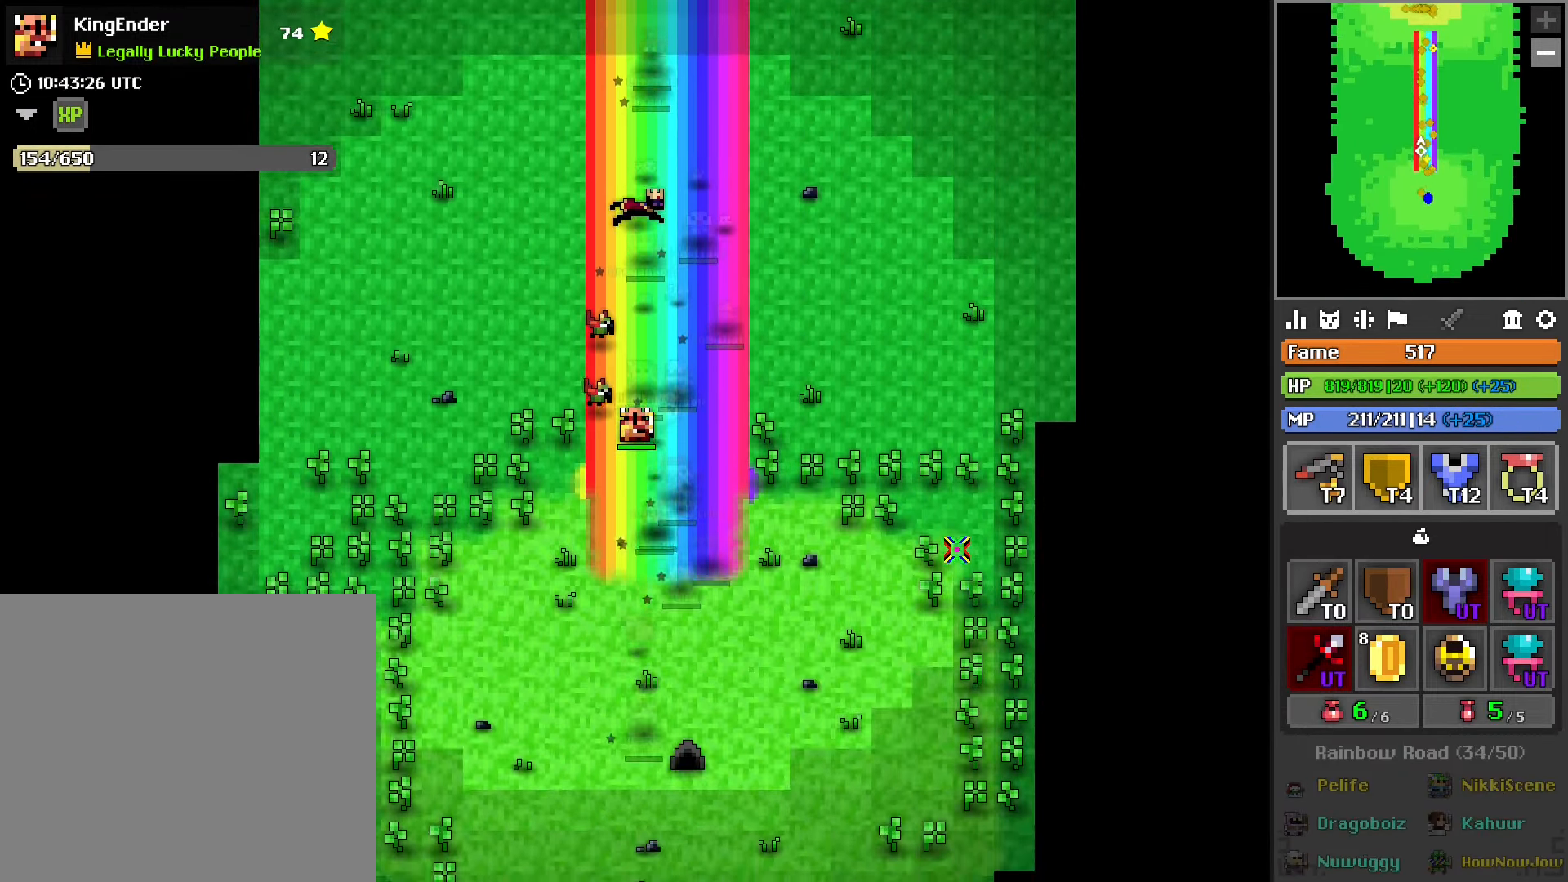
{"buttons": [], "left_stick": "down", "right_stick": "center", "events": []}
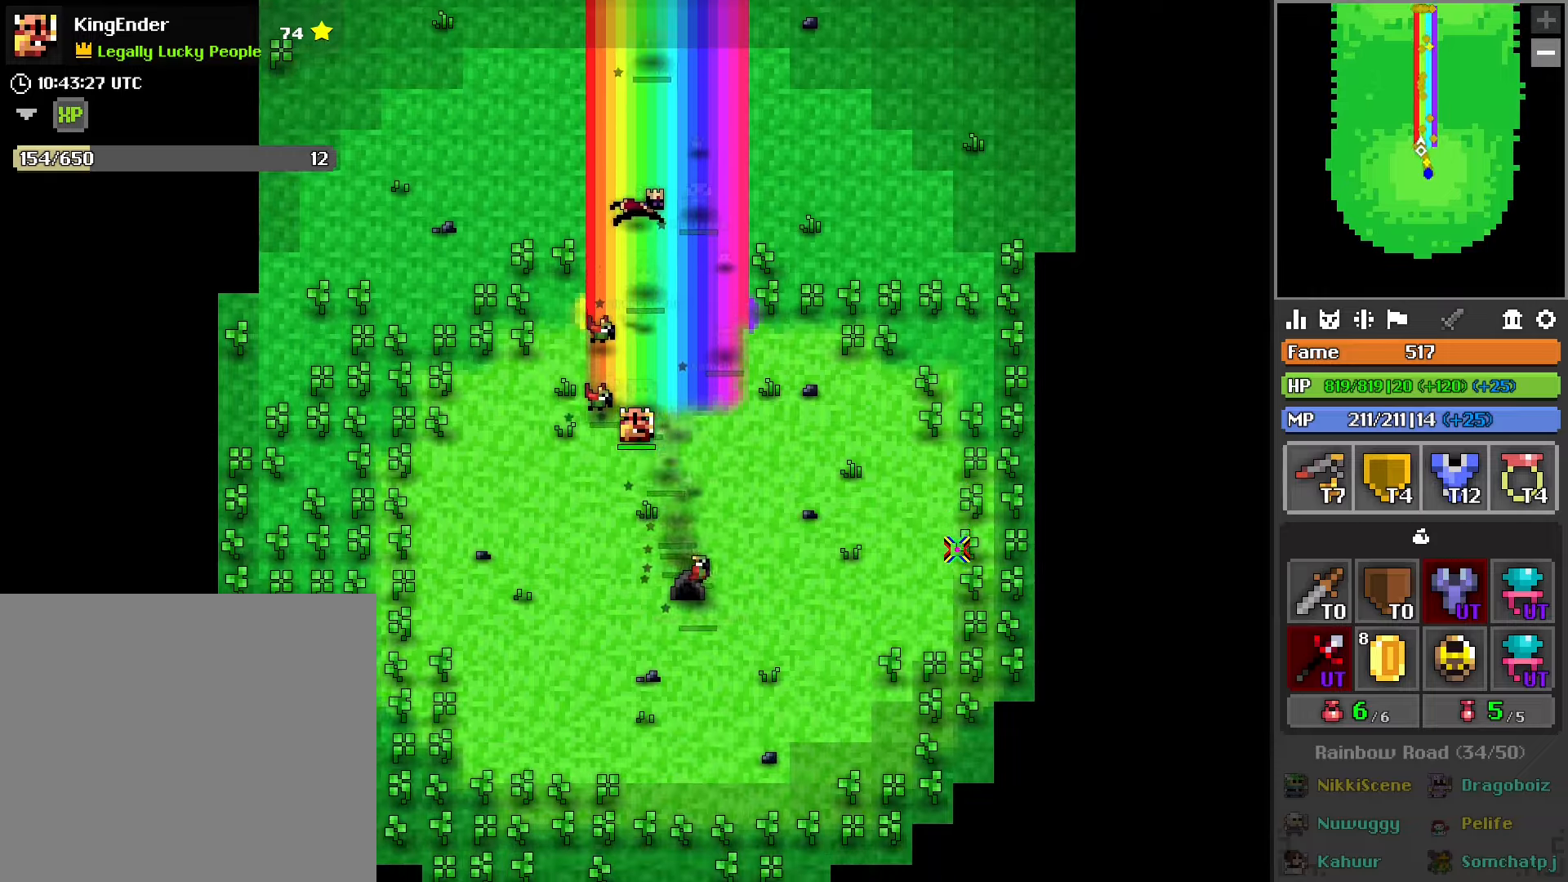
{"buttons": [], "left_stick": "up", "right_stick": "center", "events": [[316, "left_stick", "up"]]}
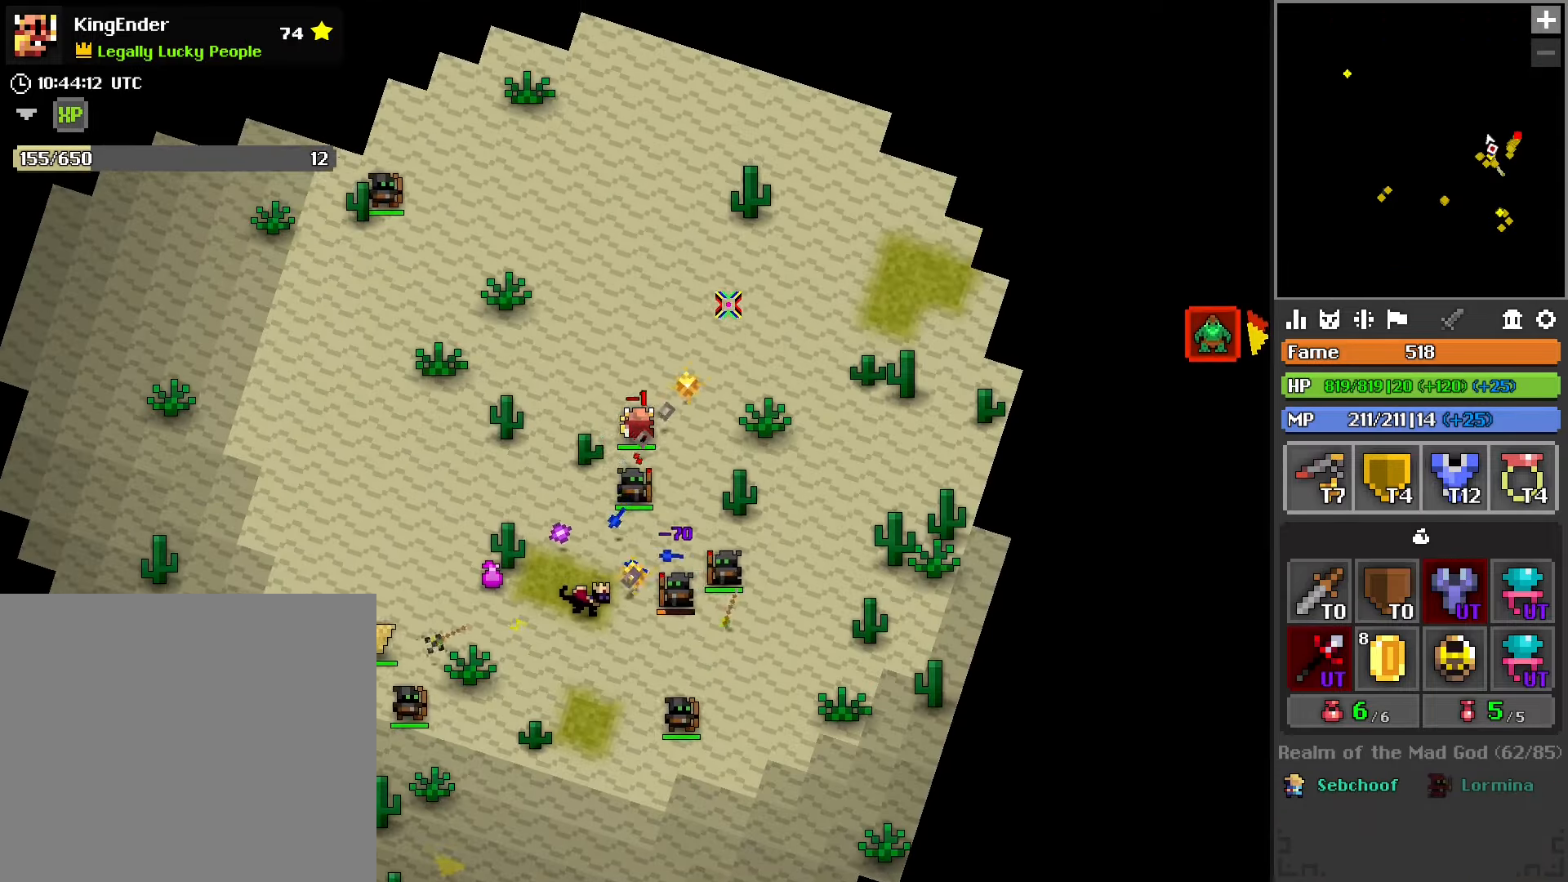
{"buttons": [], "left_stick": "up", "right_stick": "center", "events": [[33, "right_stick", "down"], [200, "R2", "down"], [250, "right_stick", "center"], [316, "R2", "up"]]}
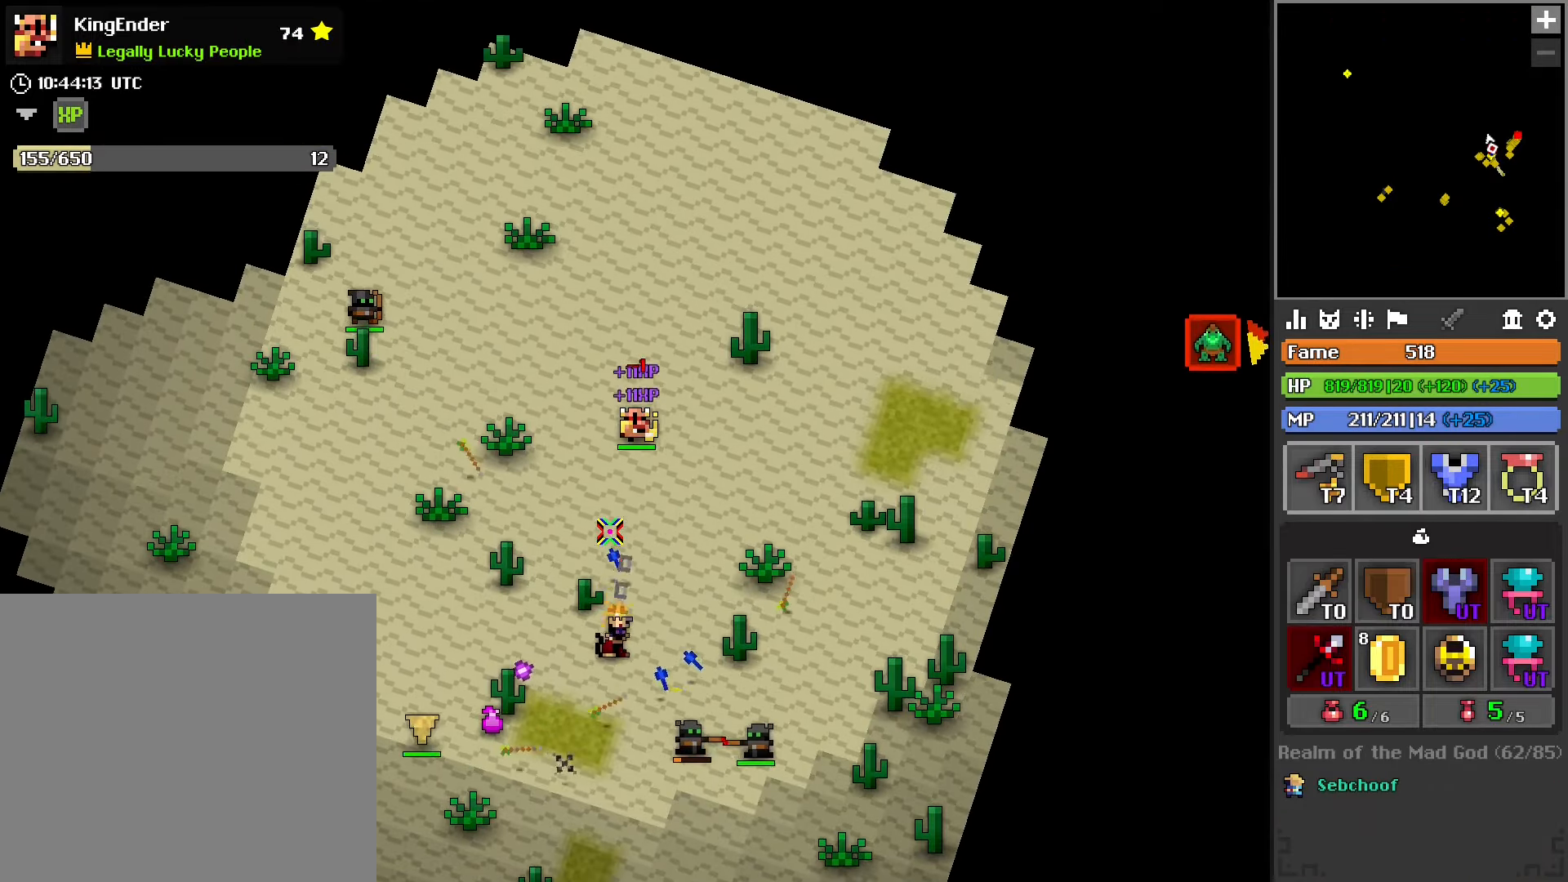
{"buttons": [], "left_stick": "up", "right_stick": "center", "events": [[200, "left_stick", "up-right"], [333, "left_stick", "up"]]}
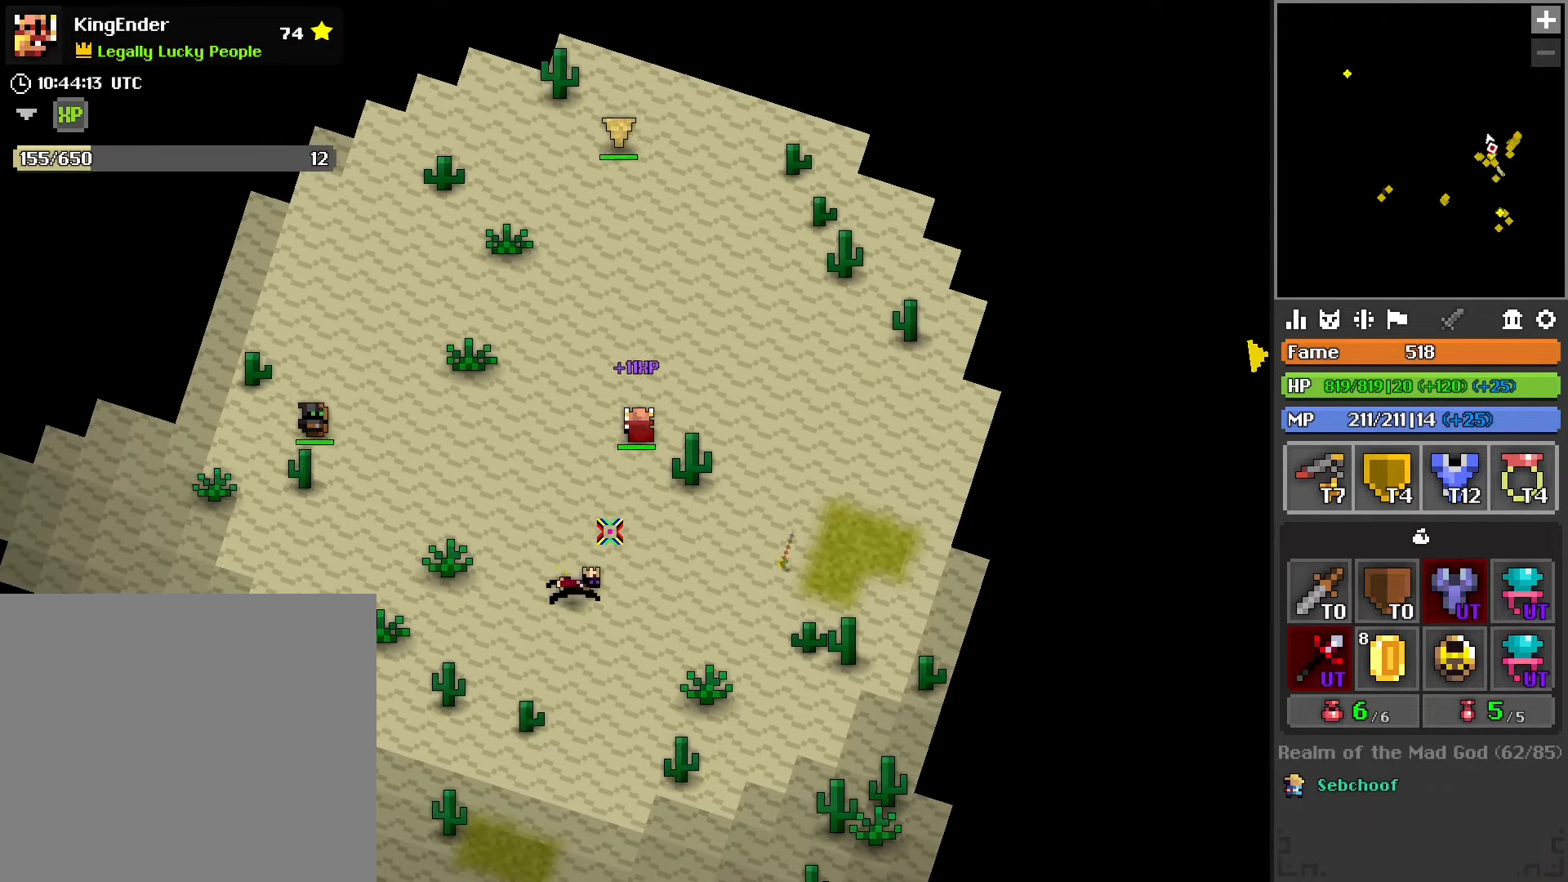
{"buttons": [], "left_stick": "up-right", "right_stick": "up", "events": [[316, "right_stick", "up-left"], [466, "right_stick", "up"], [500, "left_stick", "up-right"]]}
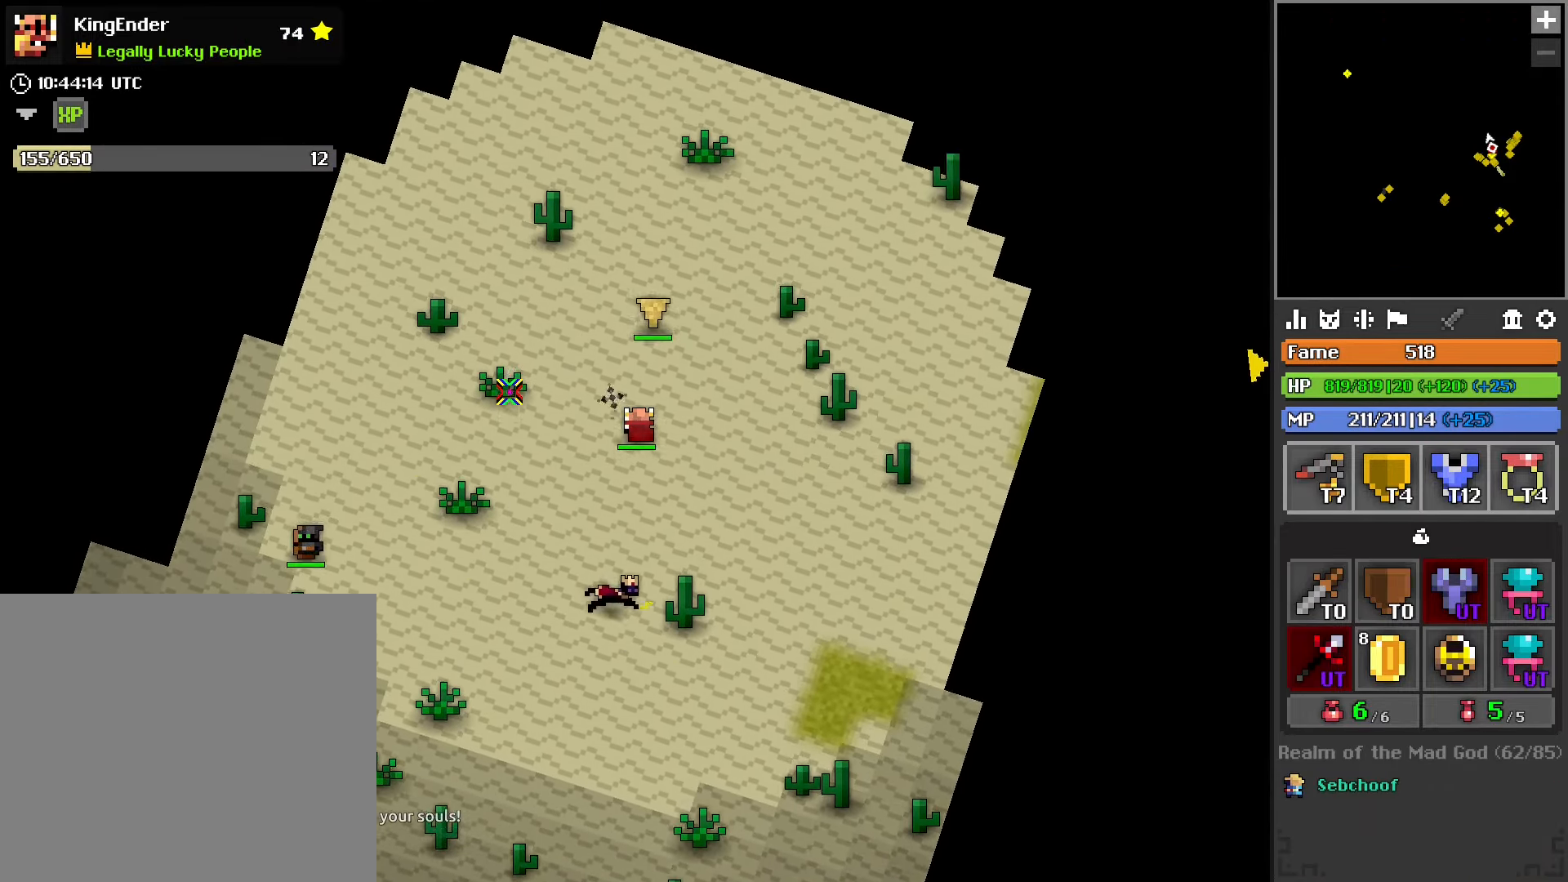
{"buttons": [], "left_stick": "up", "right_stick": "down-left", "events": [[100, "right_stick", "up-right"], [216, "R2", "down"], [216, "right_stick", "center"], [250, "left_stick", "up"], [366, "R2", "up"], [466, "right_stick", "down-left"]]}
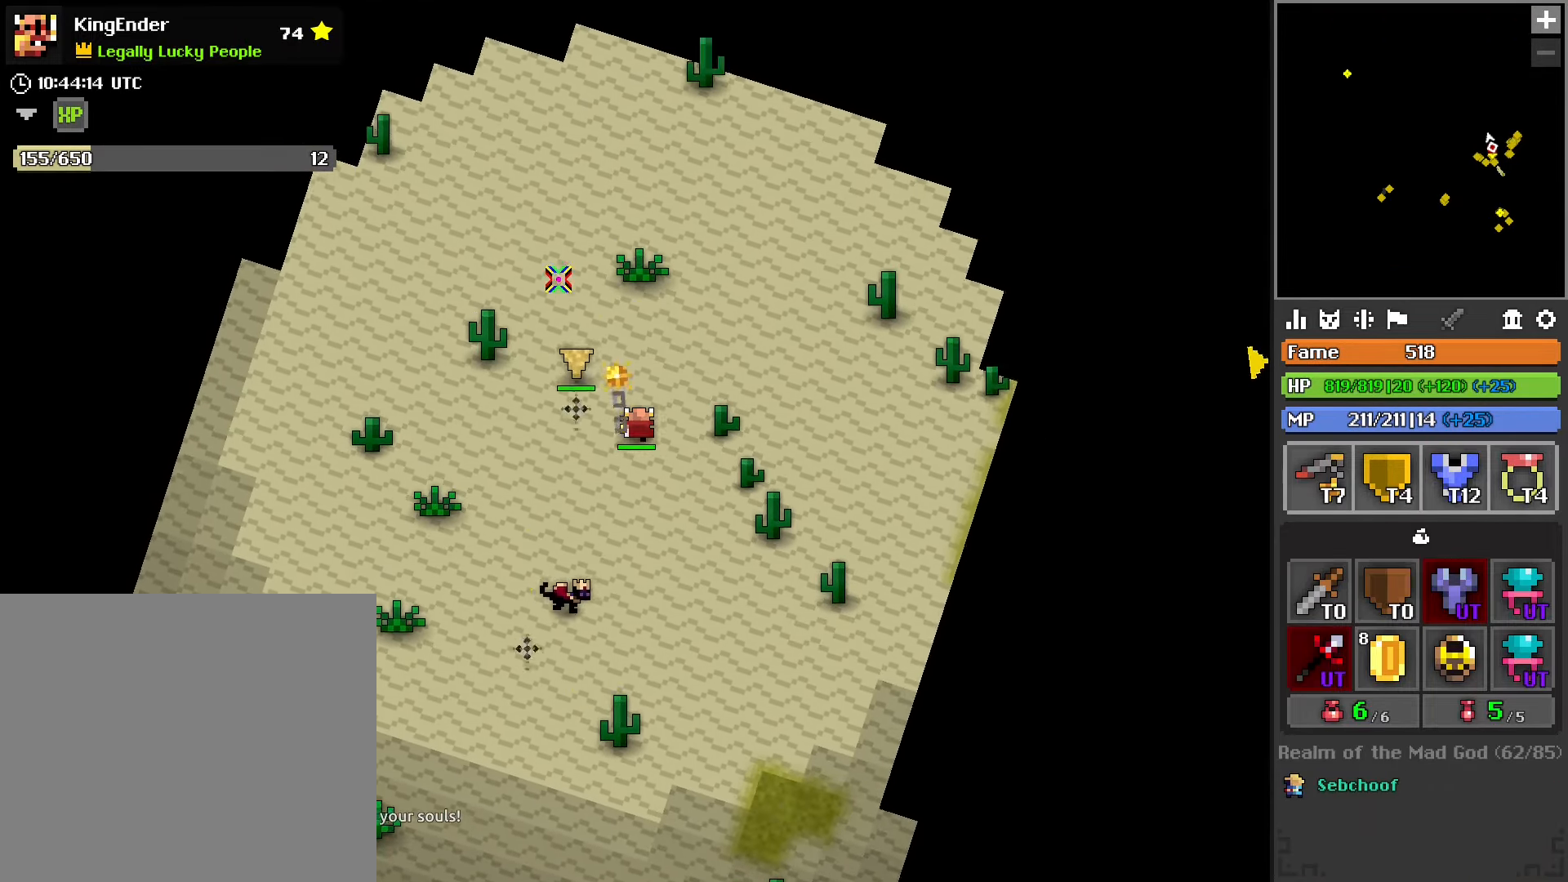
{"buttons": [], "left_stick": "up", "right_stick": "center", "events": [[50, "left_stick", "up-right"], [83, "R2", "down"], [100, "right_stick", "center"], [233, "R2", "up"], [250, "left_stick", "up"]]}
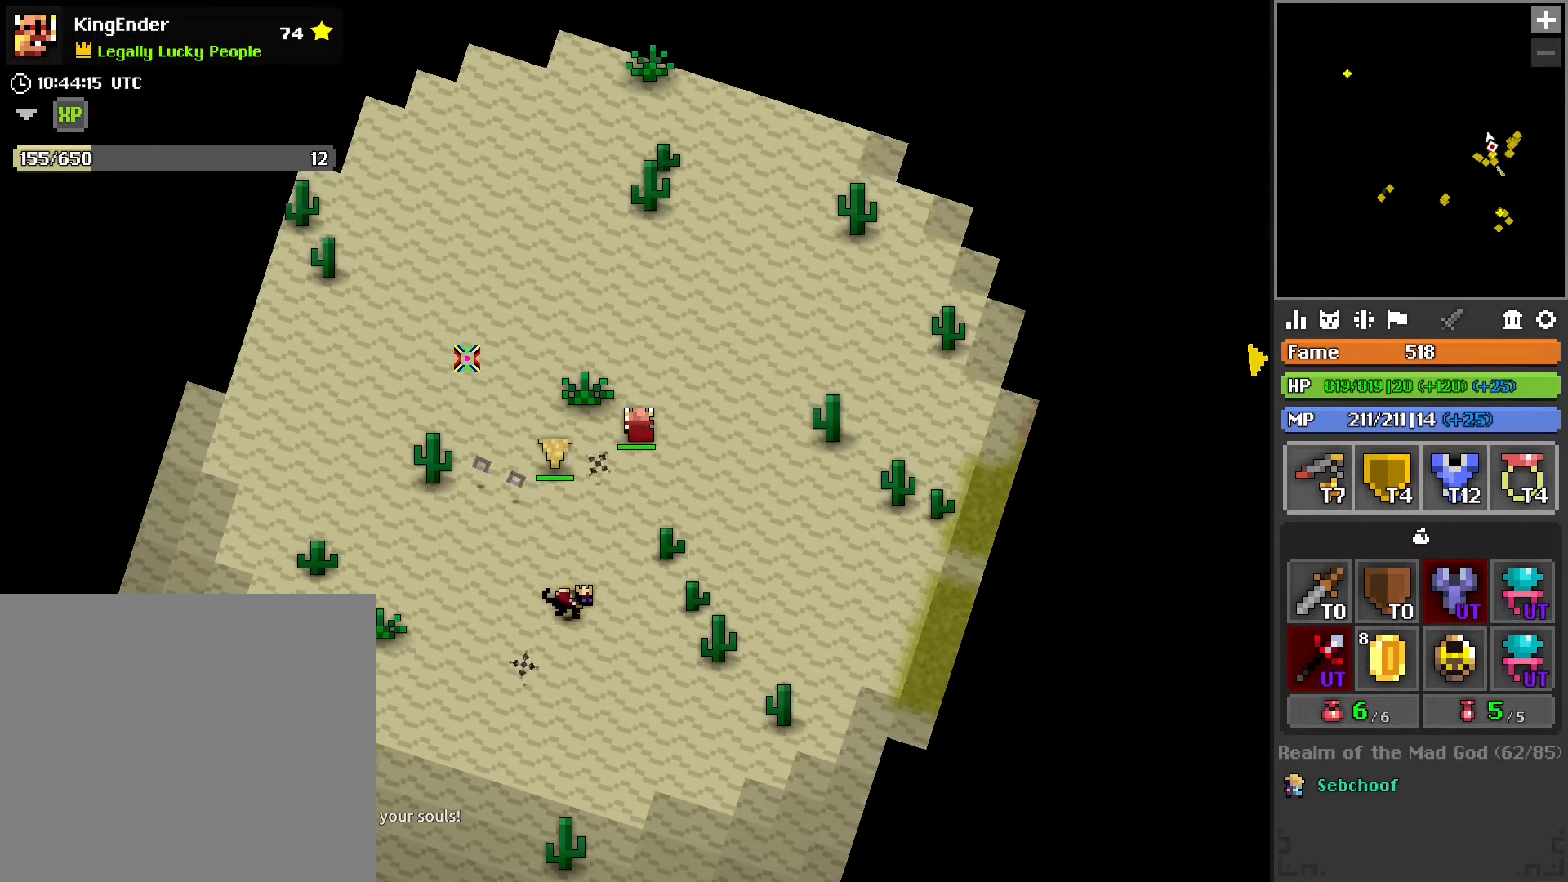
{"buttons": [], "left_stick": "up-right", "right_stick": "center", "events": [[33, "right_stick", "down"], [83, "R2", "down"], [183, "right_stick", "center"], [233, "R2", "up"], [316, "left_stick", "up-right"]]}
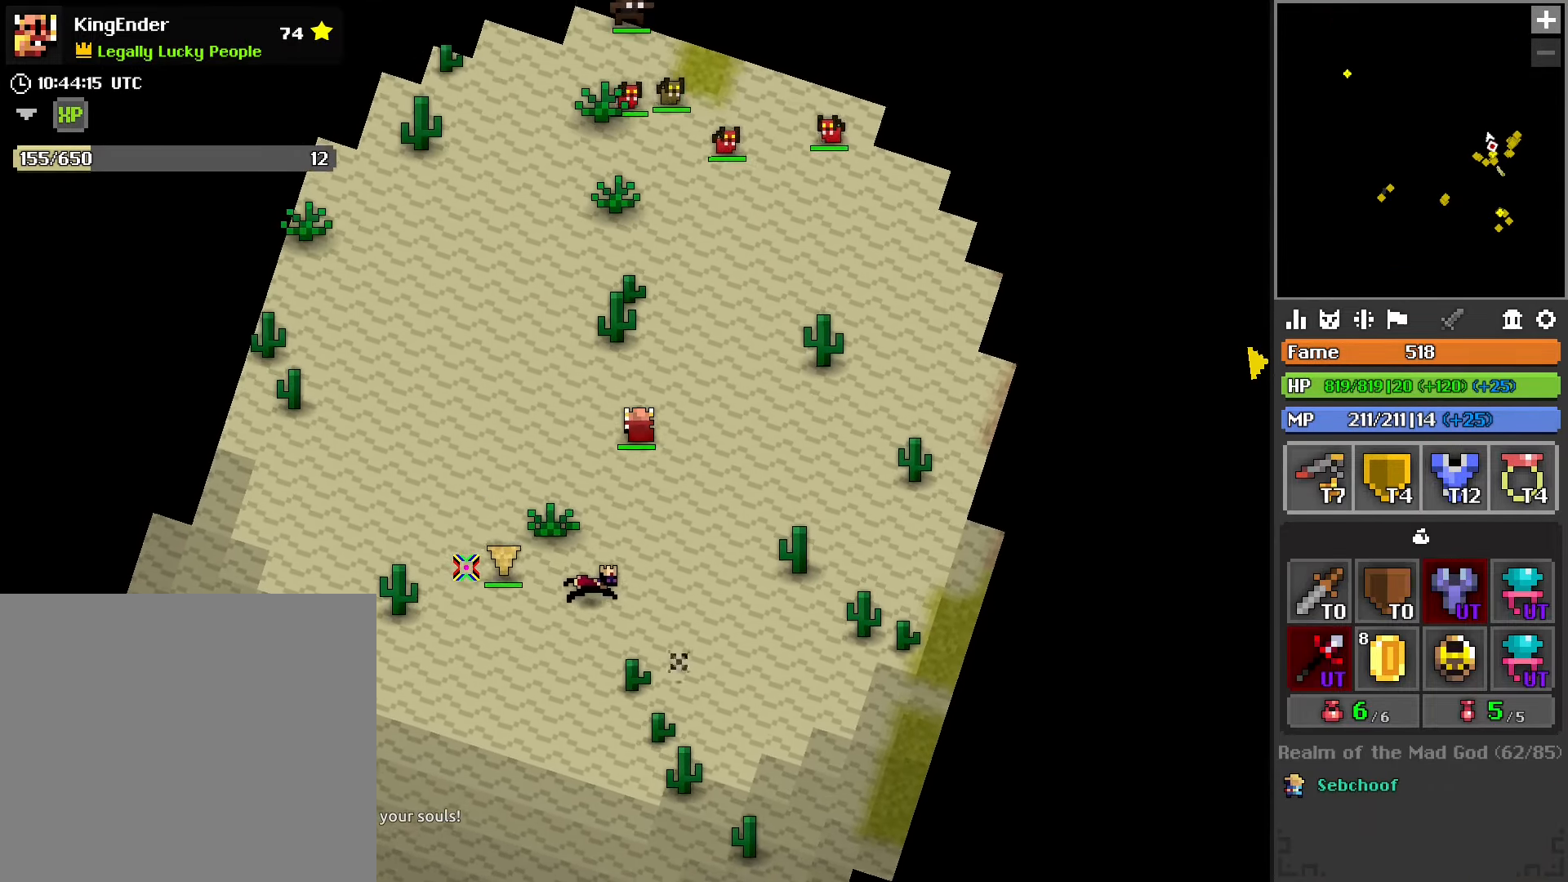
{"buttons": [], "left_stick": "up", "right_stick": "up-right", "events": [[133, "left_stick", "up"], [183, "right_stick", "up"], [383, "right_stick", "up-right"]]}
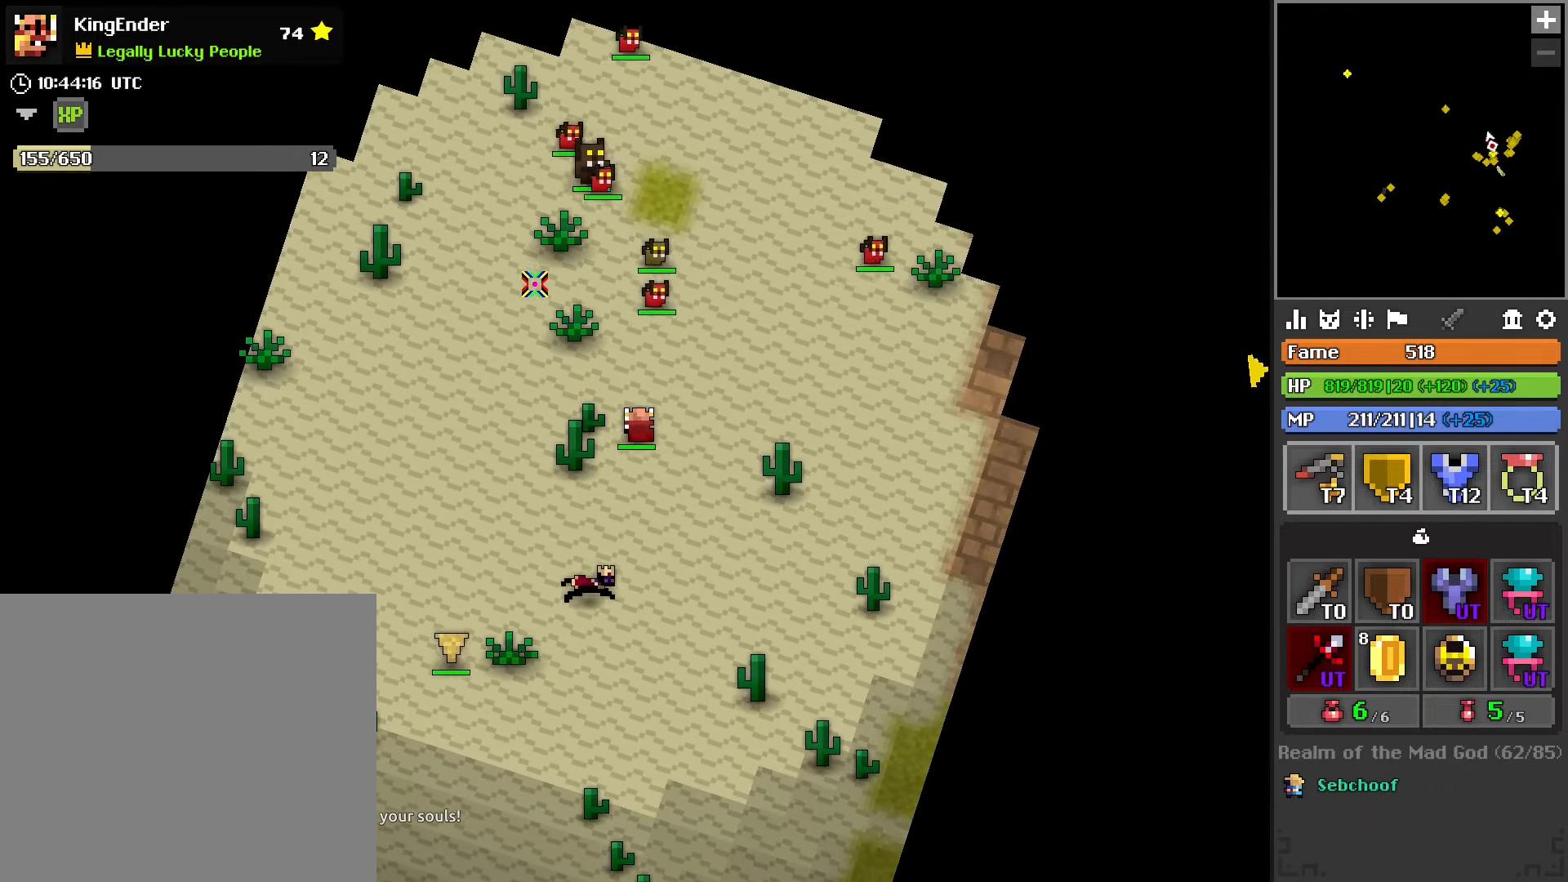
{"buttons": [], "left_stick": "up-left", "right_stick": "center", "events": [[116, "right_stick", "center"], [150, "R2", "down"], [333, "R2", "up"], [400, "left_stick", "up-left"]]}
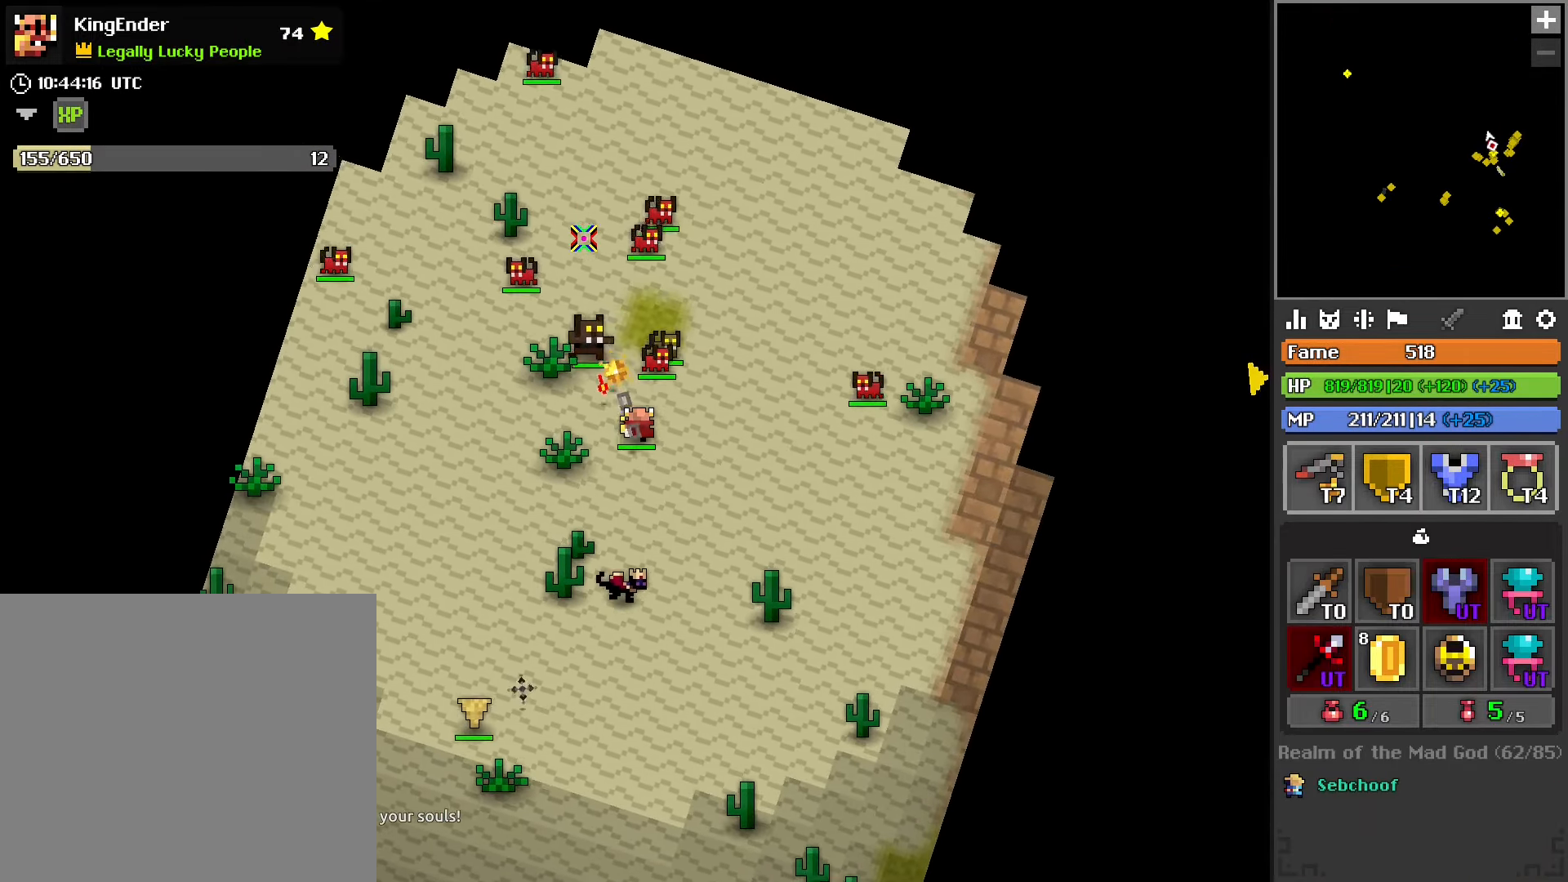
{"buttons": [], "left_stick": "up", "right_stick": "left", "events": [[100, "R2", "down"], [133, "left_stick", "up"], [233, "R2", "up"], [300, "right_stick", "down-left"], [416, "right_stick", "left"]]}
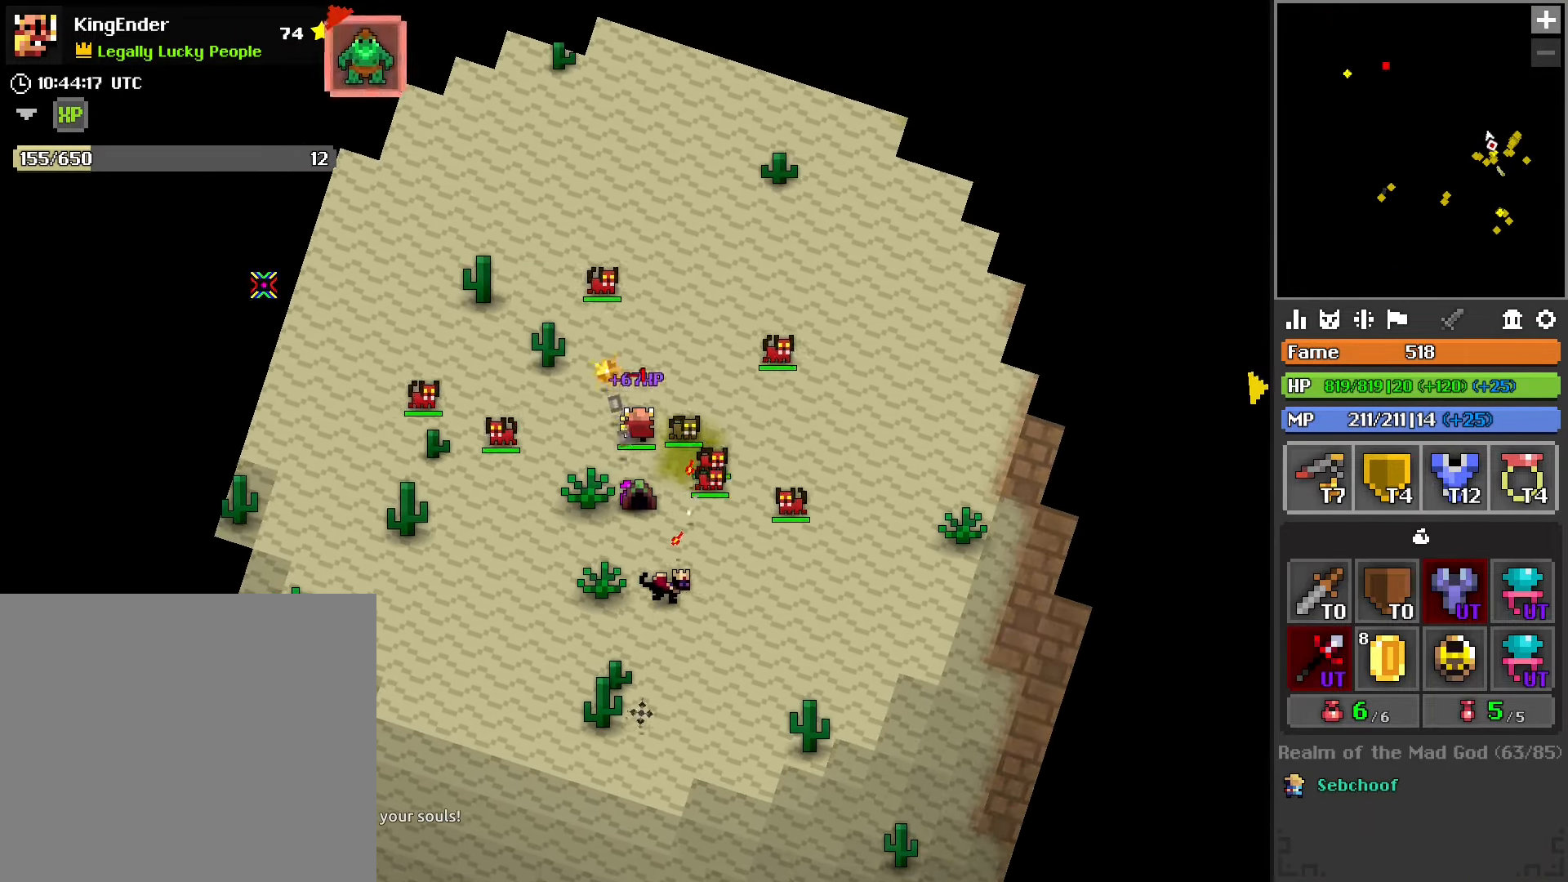
{"buttons": [], "left_stick": "up", "right_stick": "center", "events": [[200, "right_stick", "center"]]}
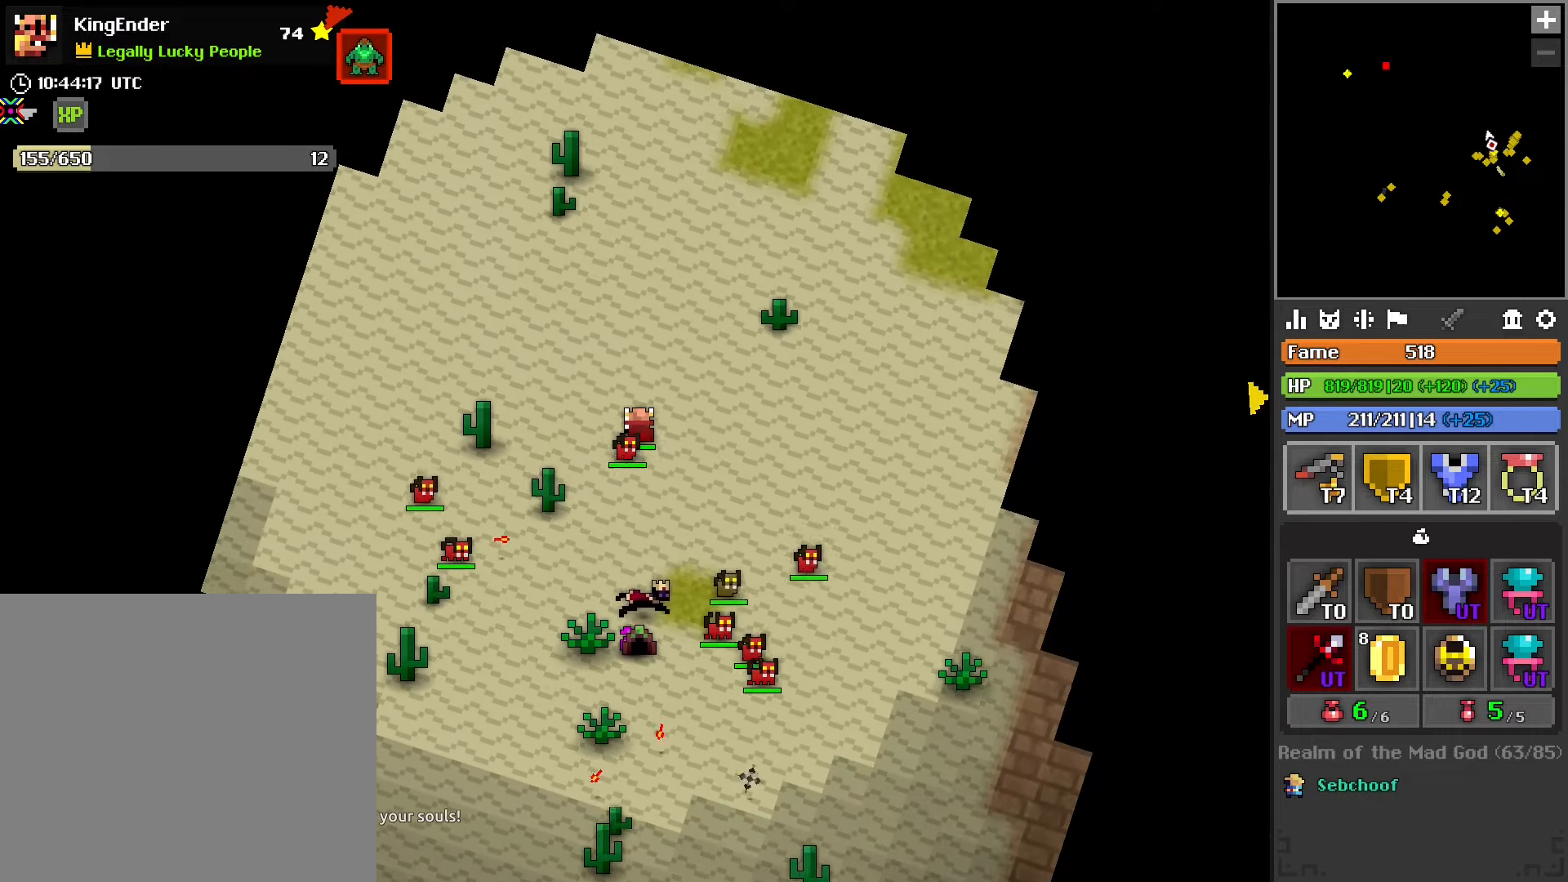
{"buttons": ["R2"], "left_stick": "up", "right_stick": "center", "events": [[400, "R2", "down"]]}
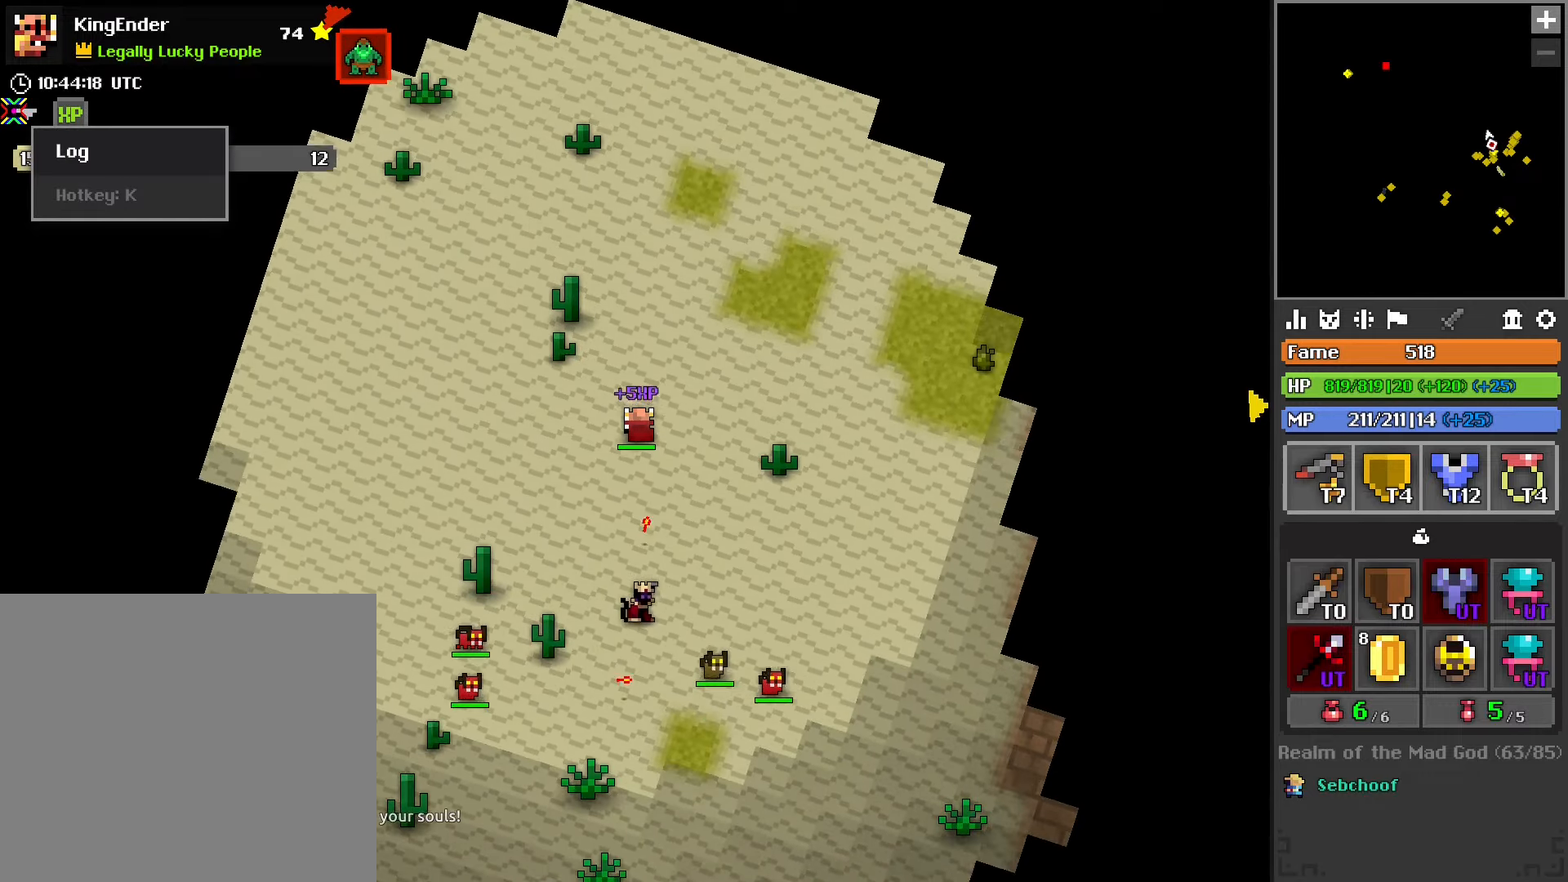
{"buttons": [], "left_stick": "up", "right_stick": "center", "events": [[34, "R2", "up"]]}
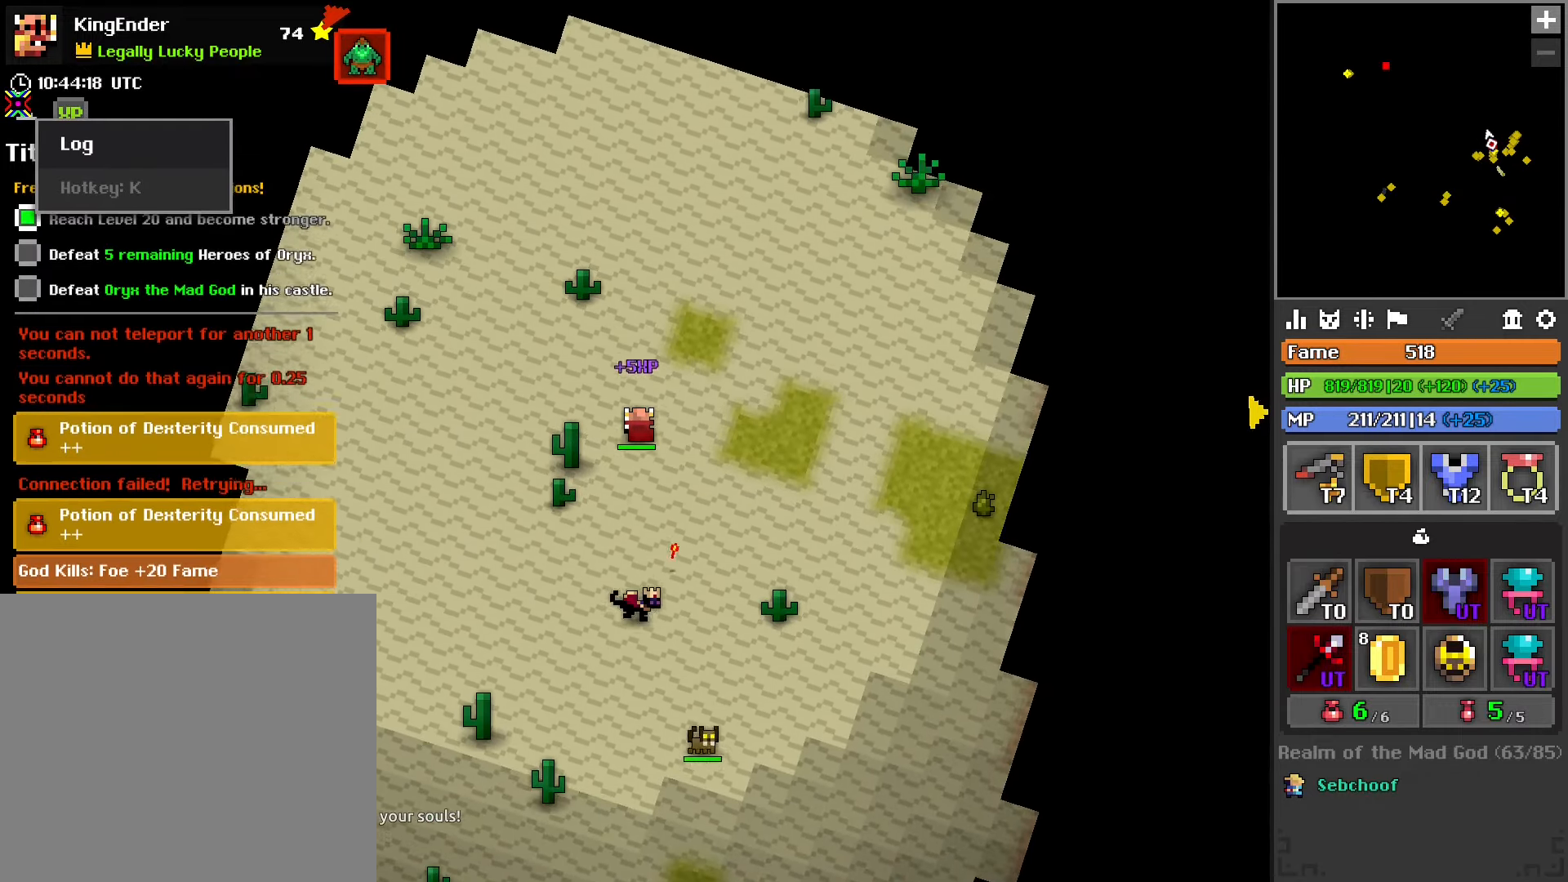
{"buttons": [], "left_stick": "up", "right_stick": "right", "events": [[34, "R2", "down"], [150, "R2", "up"], [250, "right_stick", "right"]]}
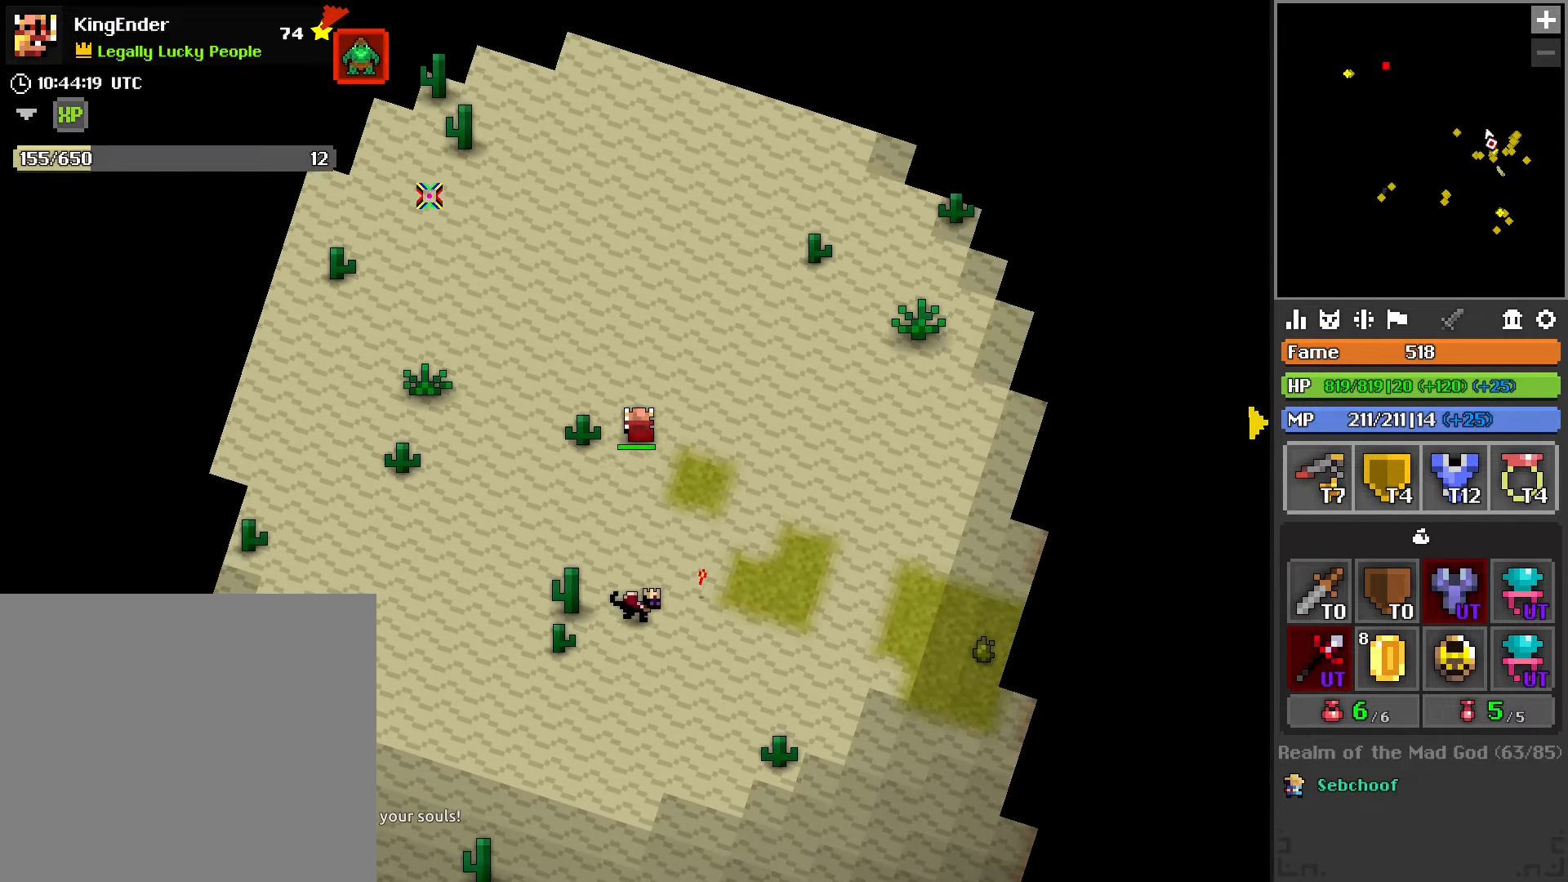
{"buttons": [], "left_stick": "up", "right_stick": "right", "events": []}
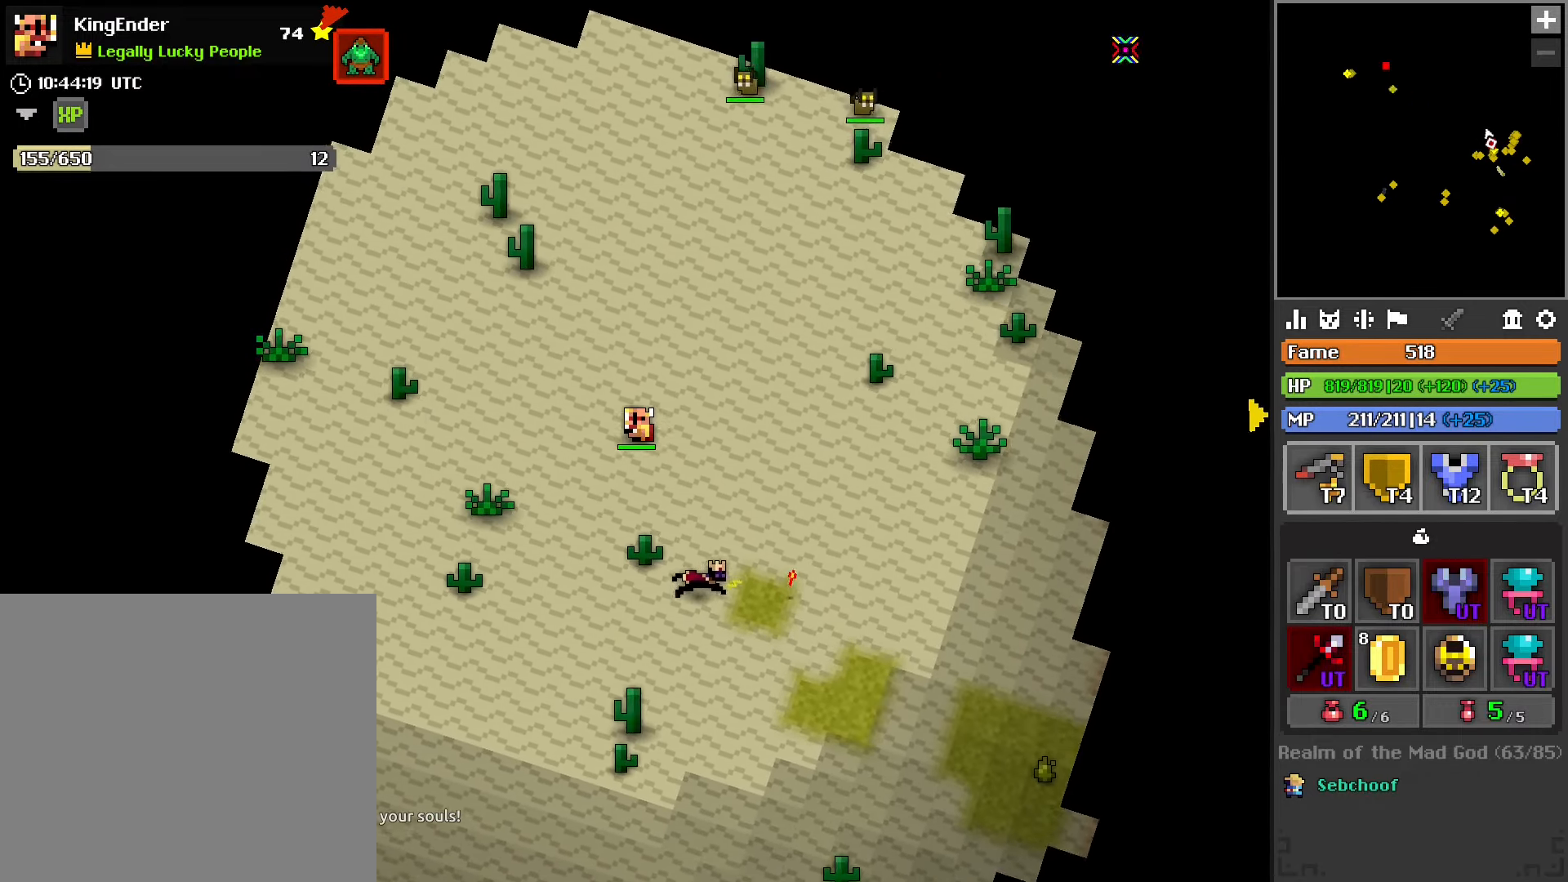
{"buttons": [], "left_stick": "up", "right_stick": "center", "events": [[167, "right_stick", "center"]]}
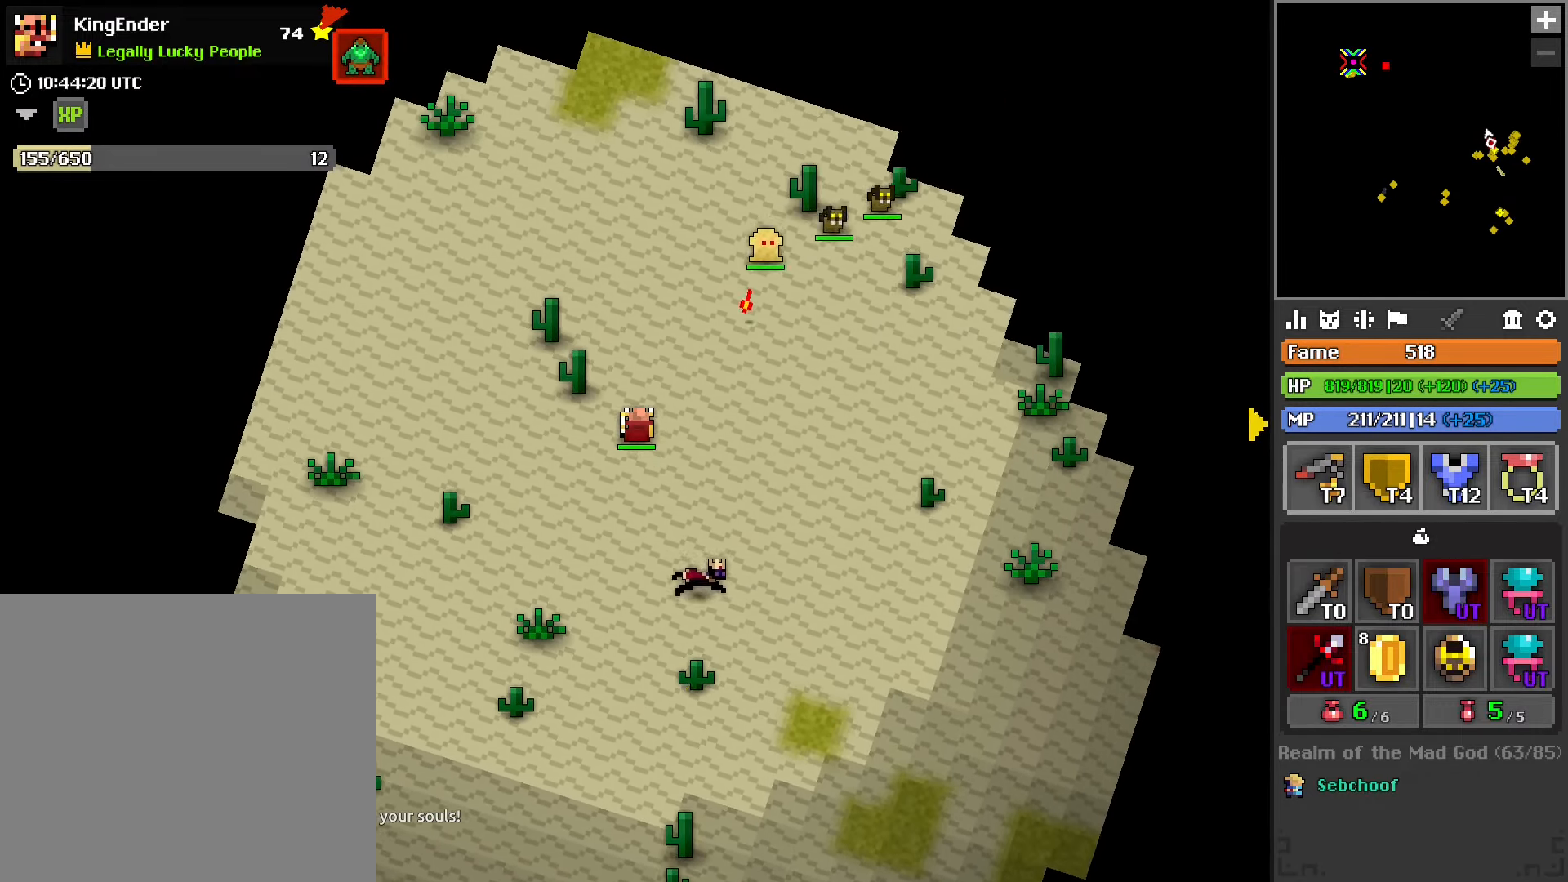
{"buttons": [], "left_stick": "up", "right_stick": "center", "events": []}
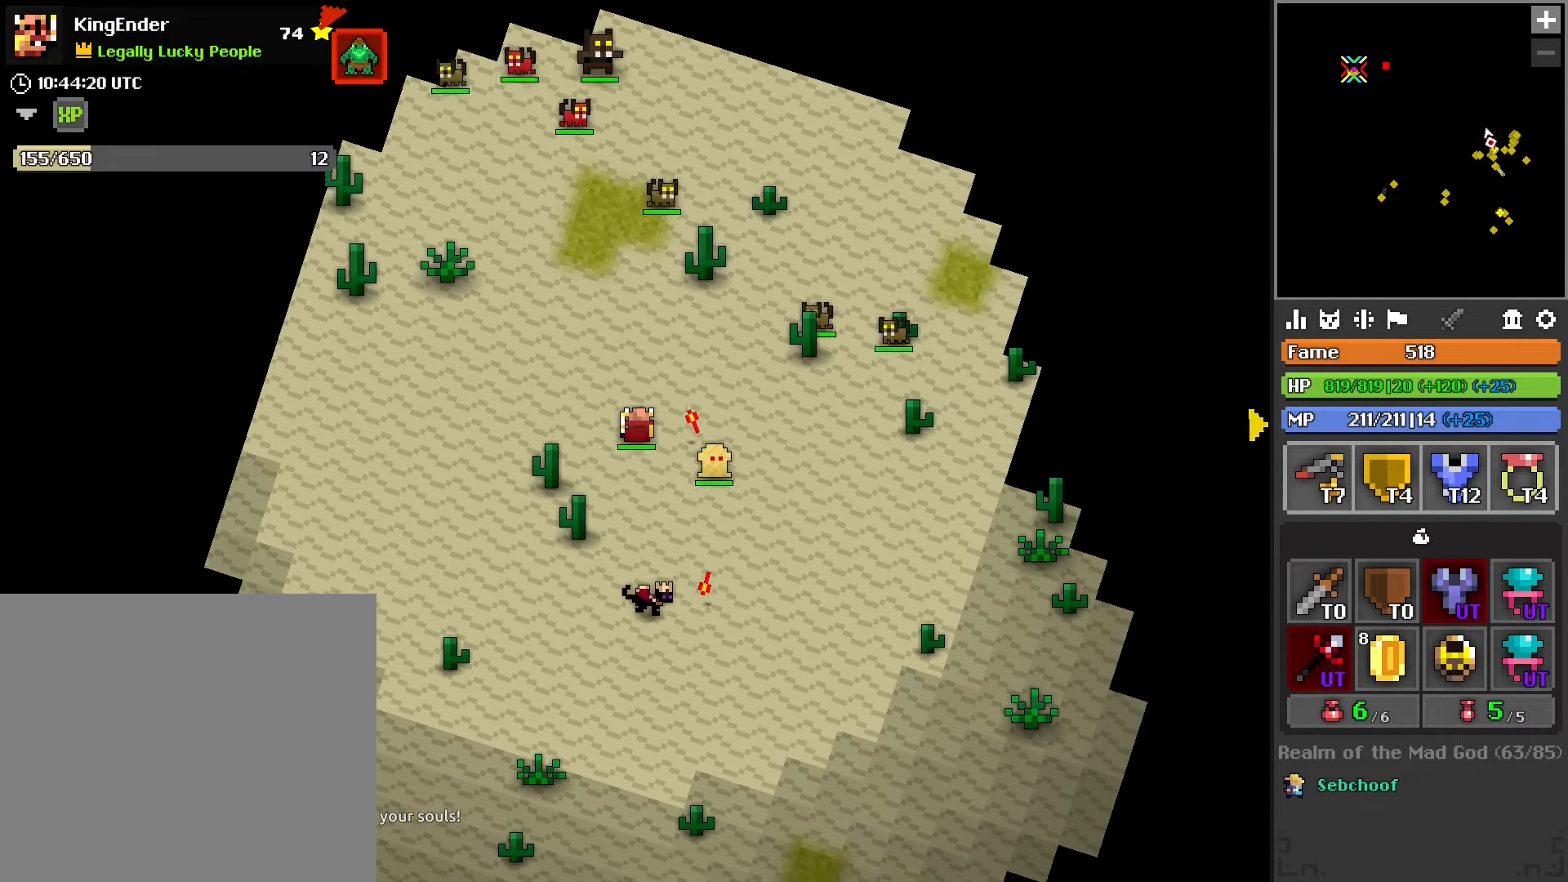
{"buttons": ["R2"], "left_stick": "up", "right_stick": "center", "events": [[134, "R2", "down"], [284, "R2", "up"], [384, "right_stick", "left"], [484, "R2", "down"], [484, "right_stick", "center"]]}
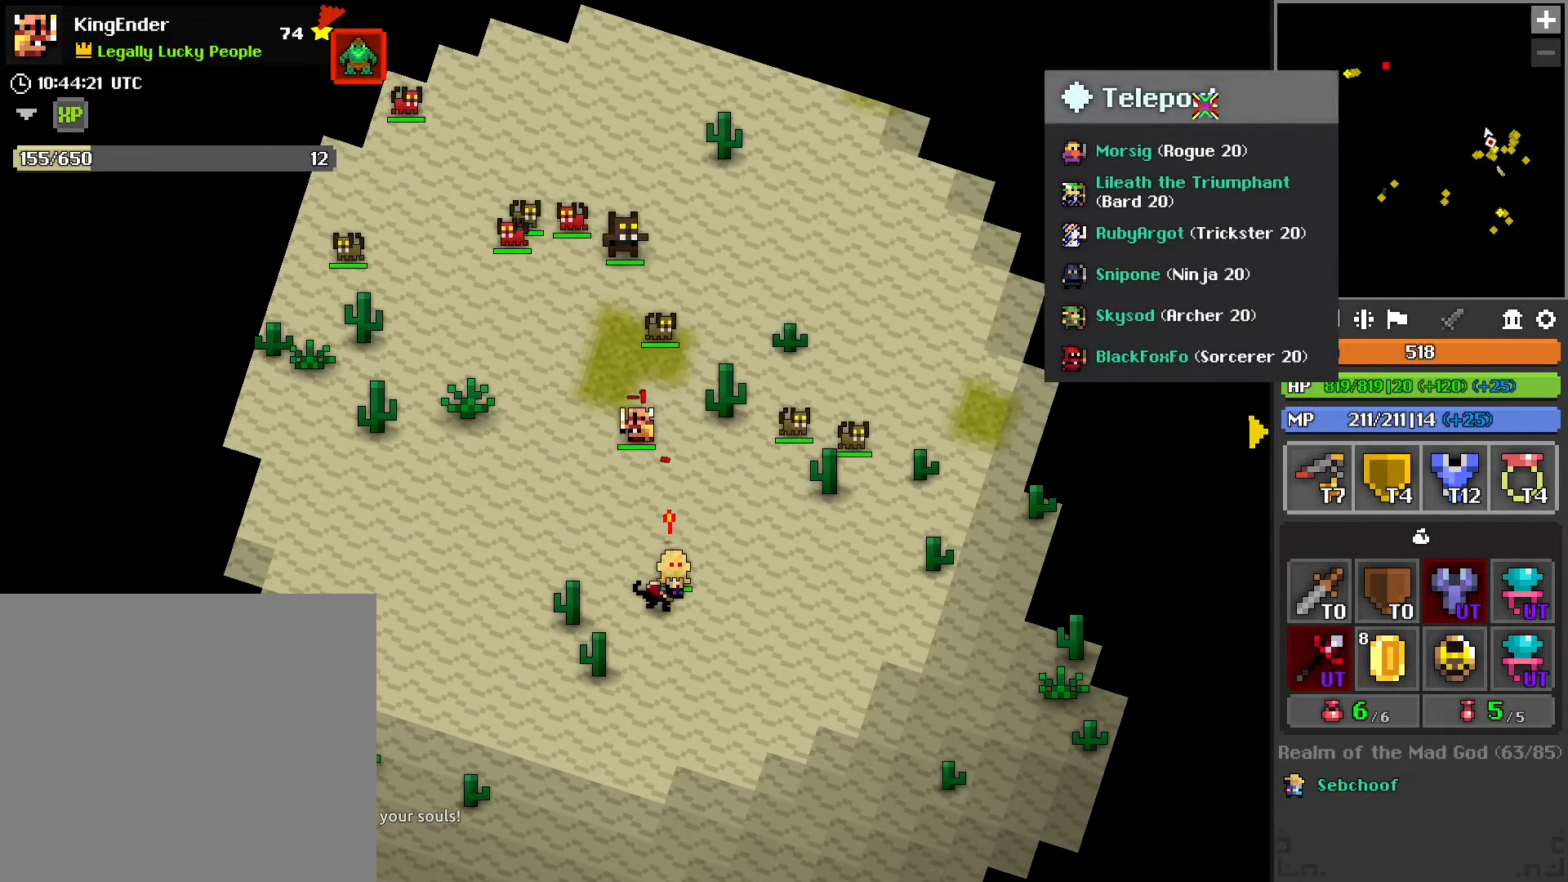
{"buttons": [], "left_stick": "up-right", "right_stick": "down-left", "events": [[100, "left_stick", "up-right"], [117, "R2", "up"], [367, "right_stick", "down-left"]]}
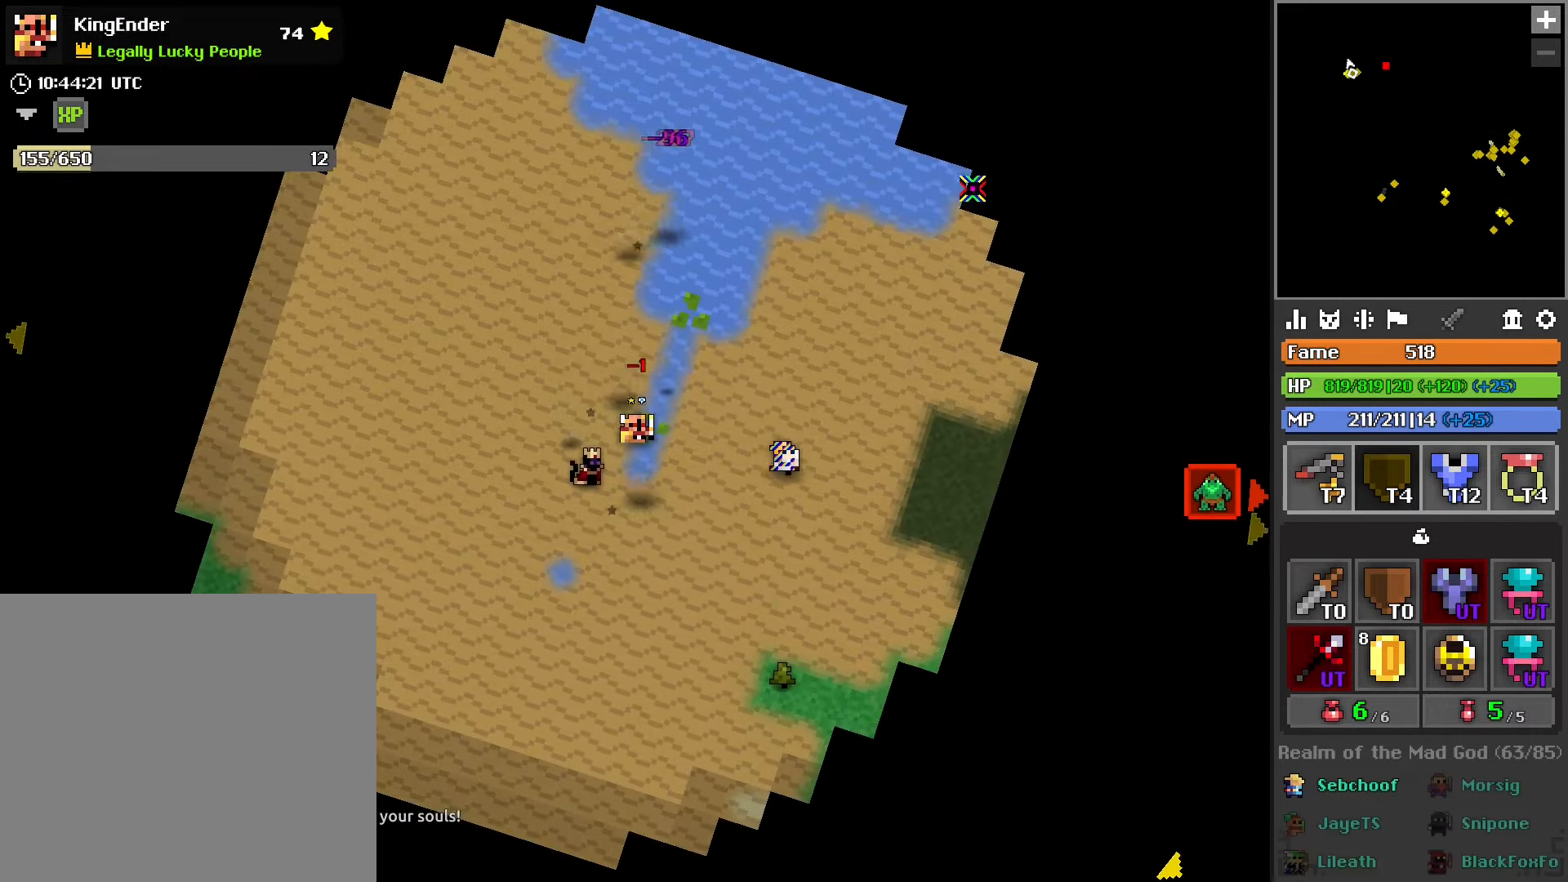
{"buttons": ["R1"], "left_stick": "up-right", "right_stick": "center", "events": [[117, "right_stick", "center"], [134, "R1", "down"]]}
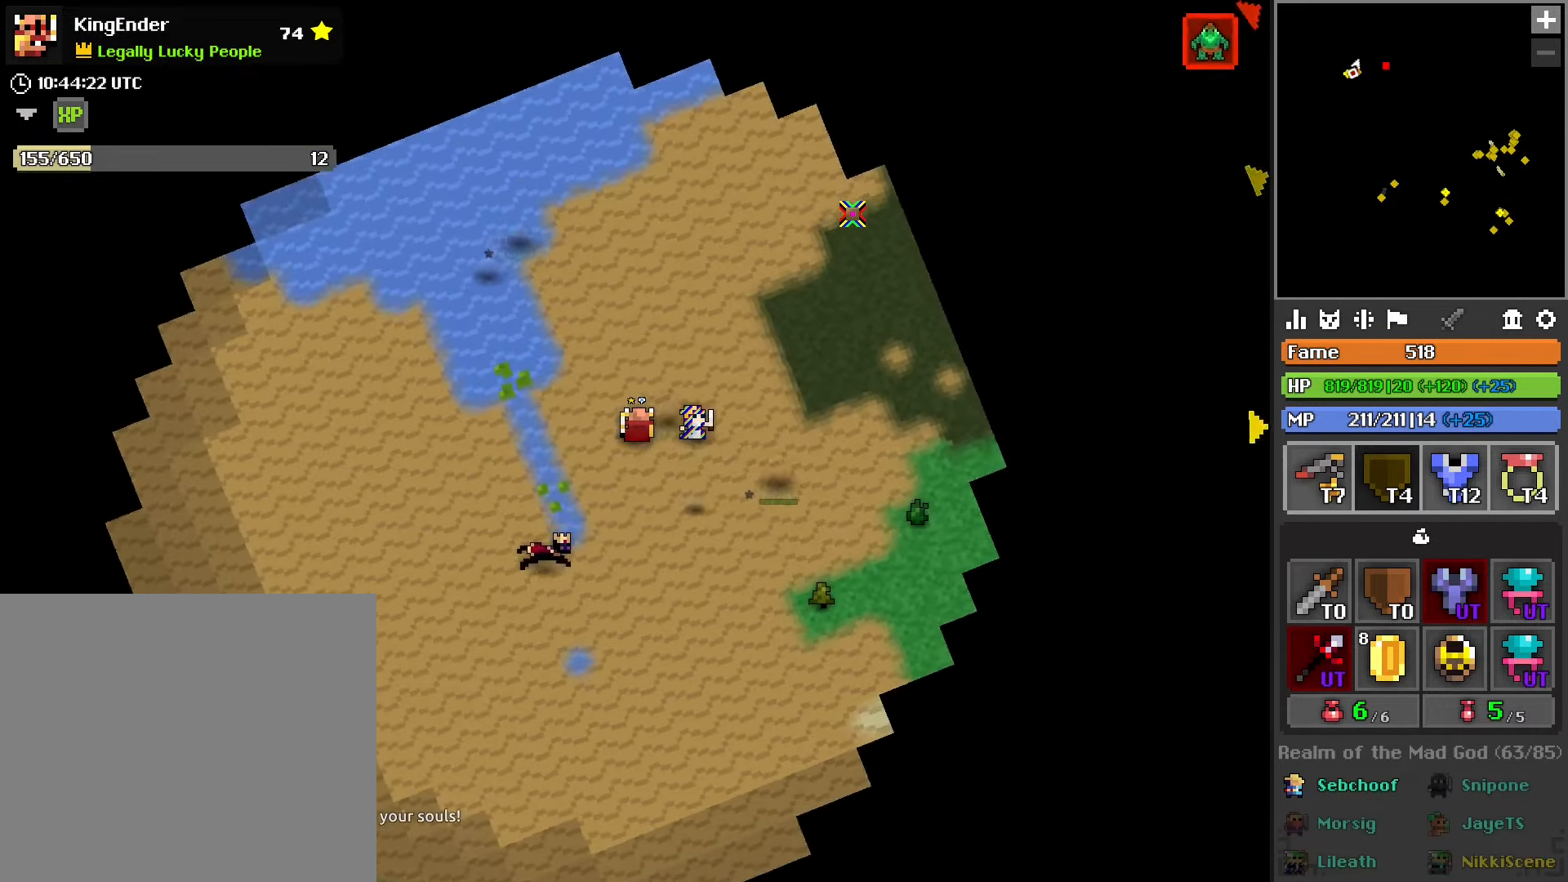
{"buttons": [], "left_stick": "up", "right_stick": "center", "events": [[150, "left_stick", "up"], [217, "R1", "up"]]}
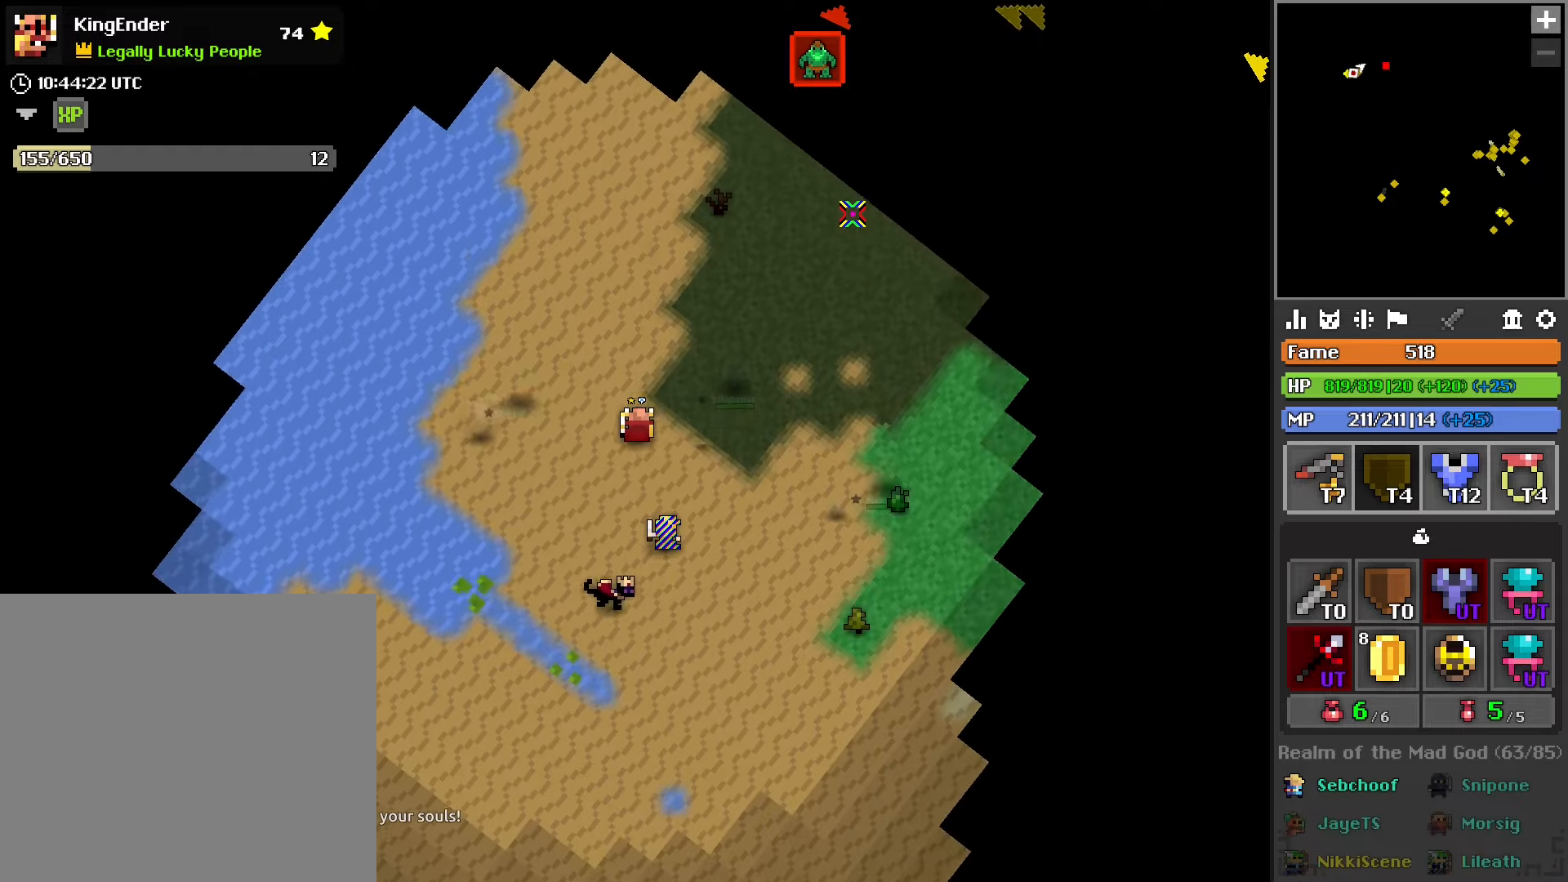
{"buttons": ["R1"], "left_stick": "up-right", "right_stick": "center", "events": [[183, "left_stick", "up-right"], [200, "R1", "down"], [300, "R1", "up"], [466, "R1", "down"]]}